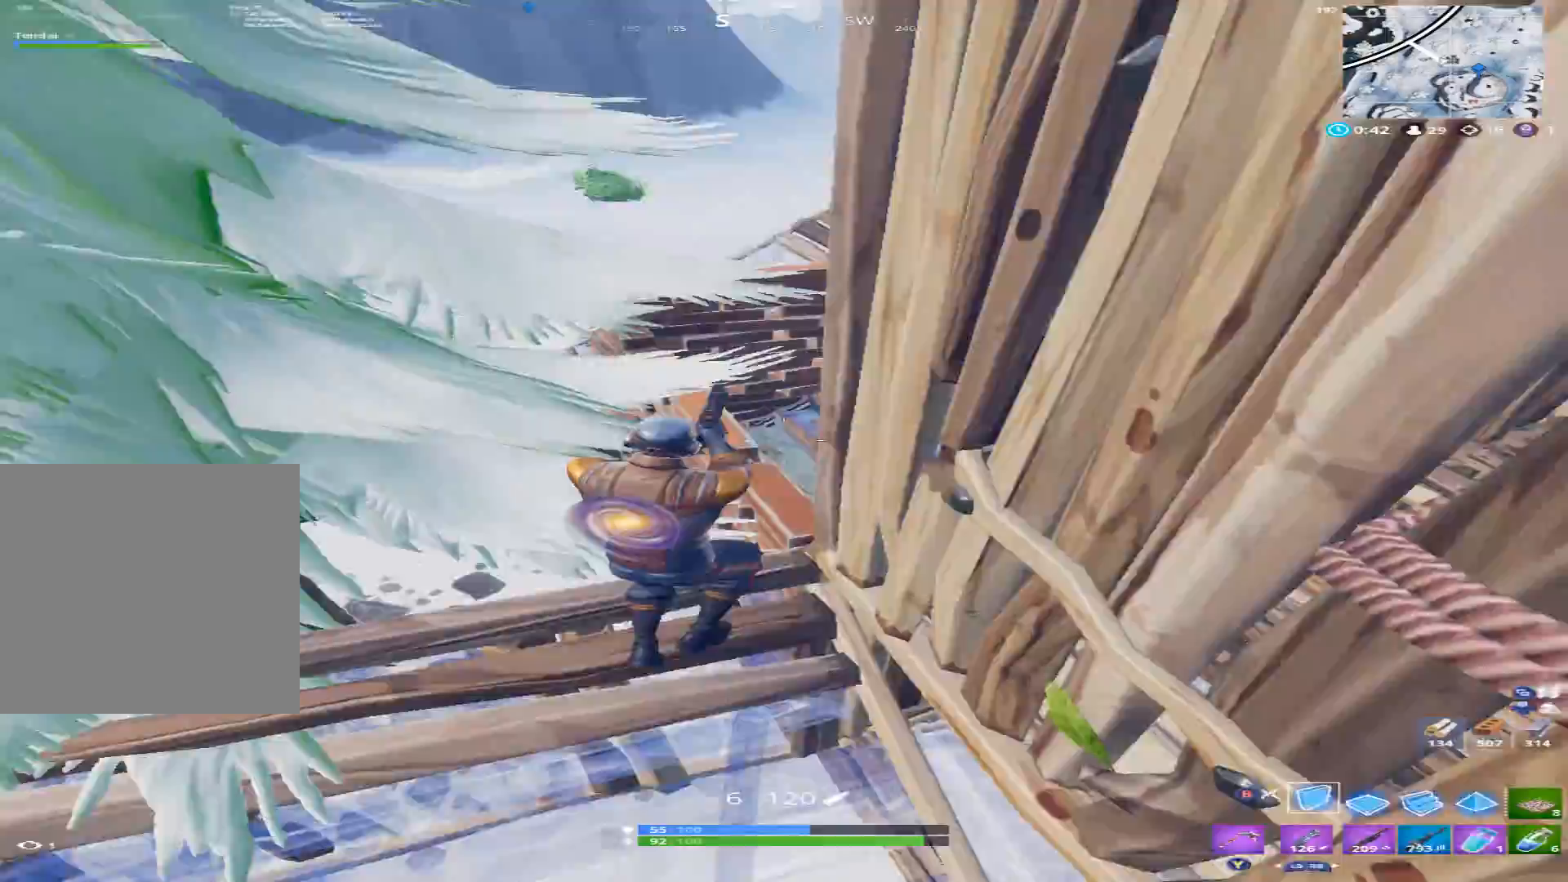
Gameplay with a controller (Xbox layout); each line is a JSON object with the inputs held at the frame after it. "events" lists button and stick changes between this image and that frame as [ms after this image, input, new state], when the widget could be followed in between.
{"buttons": [], "left_stick": "up-right", "right_stick": "center", "events": [[67, "B", "up"], [133, "left_stick", "up"], [200, "right_stick", "down-right"], [233, "left_stick", "up-right"], [300, "R1", "down"], [300, "right_stick", "right"], [467, "right_stick", "center"], [500, "R1", "up"]]}
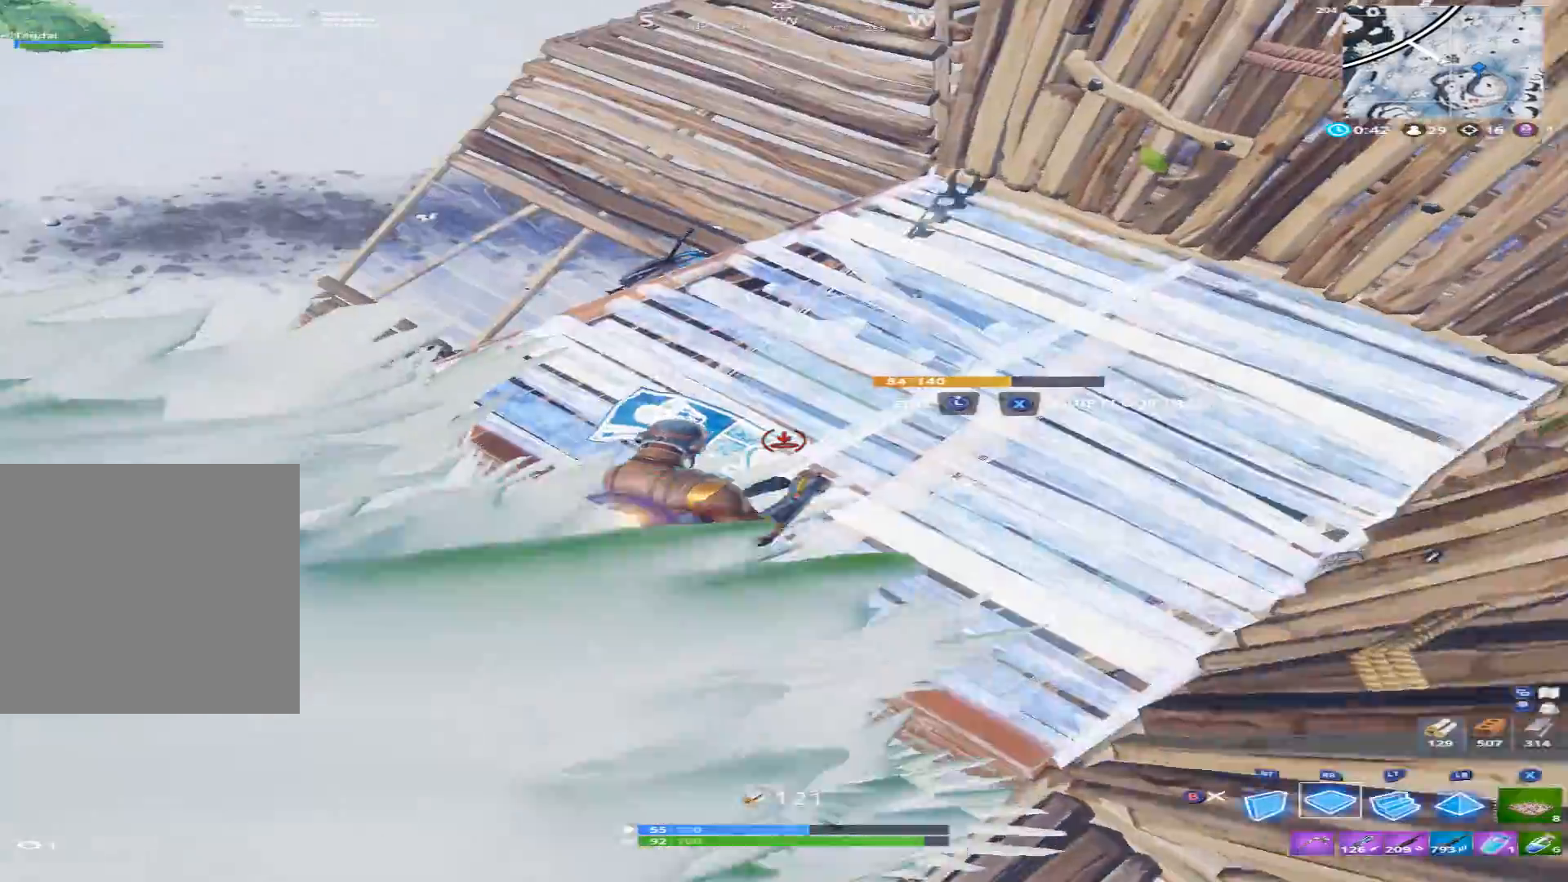
{"buttons": [], "left_stick": "left", "right_stick": "left", "events": [[167, "right_stick", "right"], [200, "B", "down"], [200, "left_stick", "up-left"], [333, "B", "up"], [367, "right_stick", "center"], [433, "left_stick", "left"], [467, "right_stick", "left"]]}
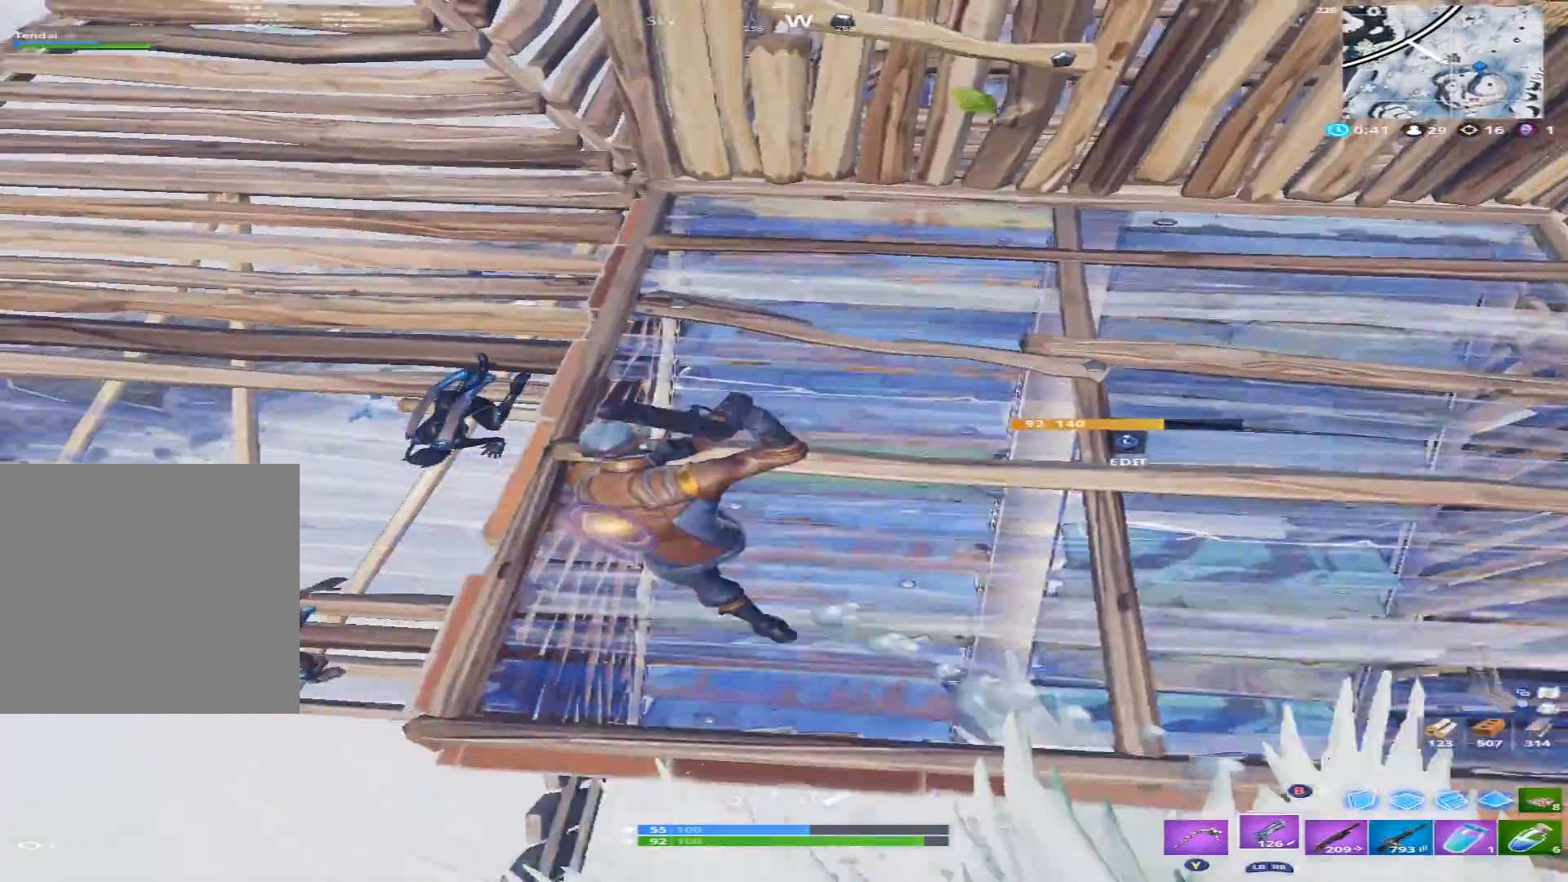
{"buttons": [], "left_stick": "down", "right_stick": "down-left", "events": [[133, "right_stick", "down-left"], [233, "A", "down"], [367, "A", "up"], [433, "left_stick", "down"]]}
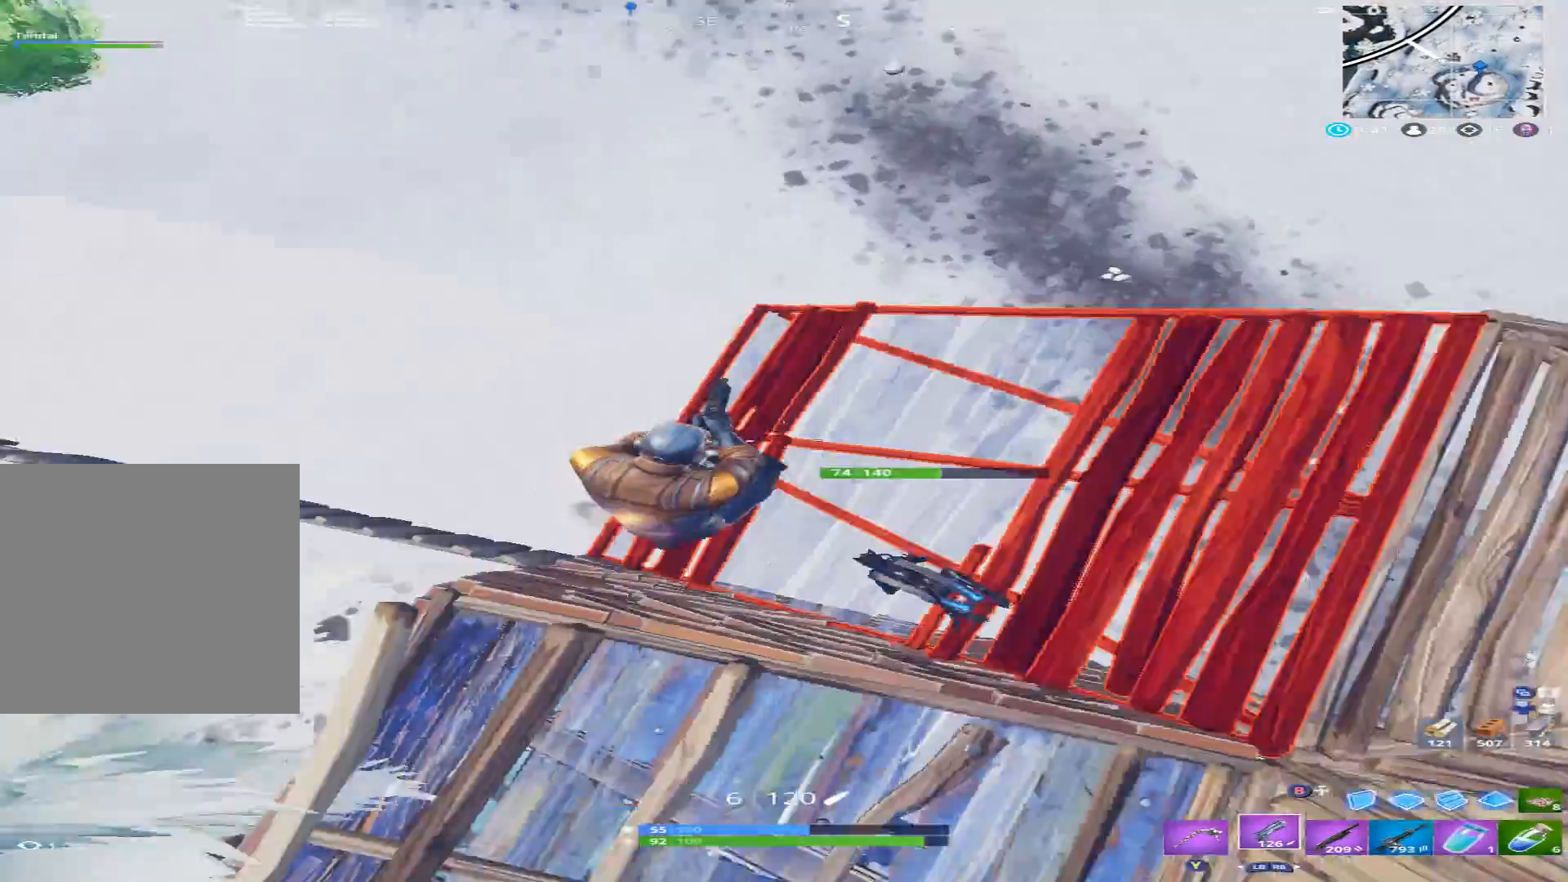
{"buttons": ["R1", "R2"], "left_stick": "down", "right_stick": "up-left", "events": [[100, "right_stick", "left"], [367, "right_stick", "up-left"], [467, "R2", "down"], [500, "R1", "down"]]}
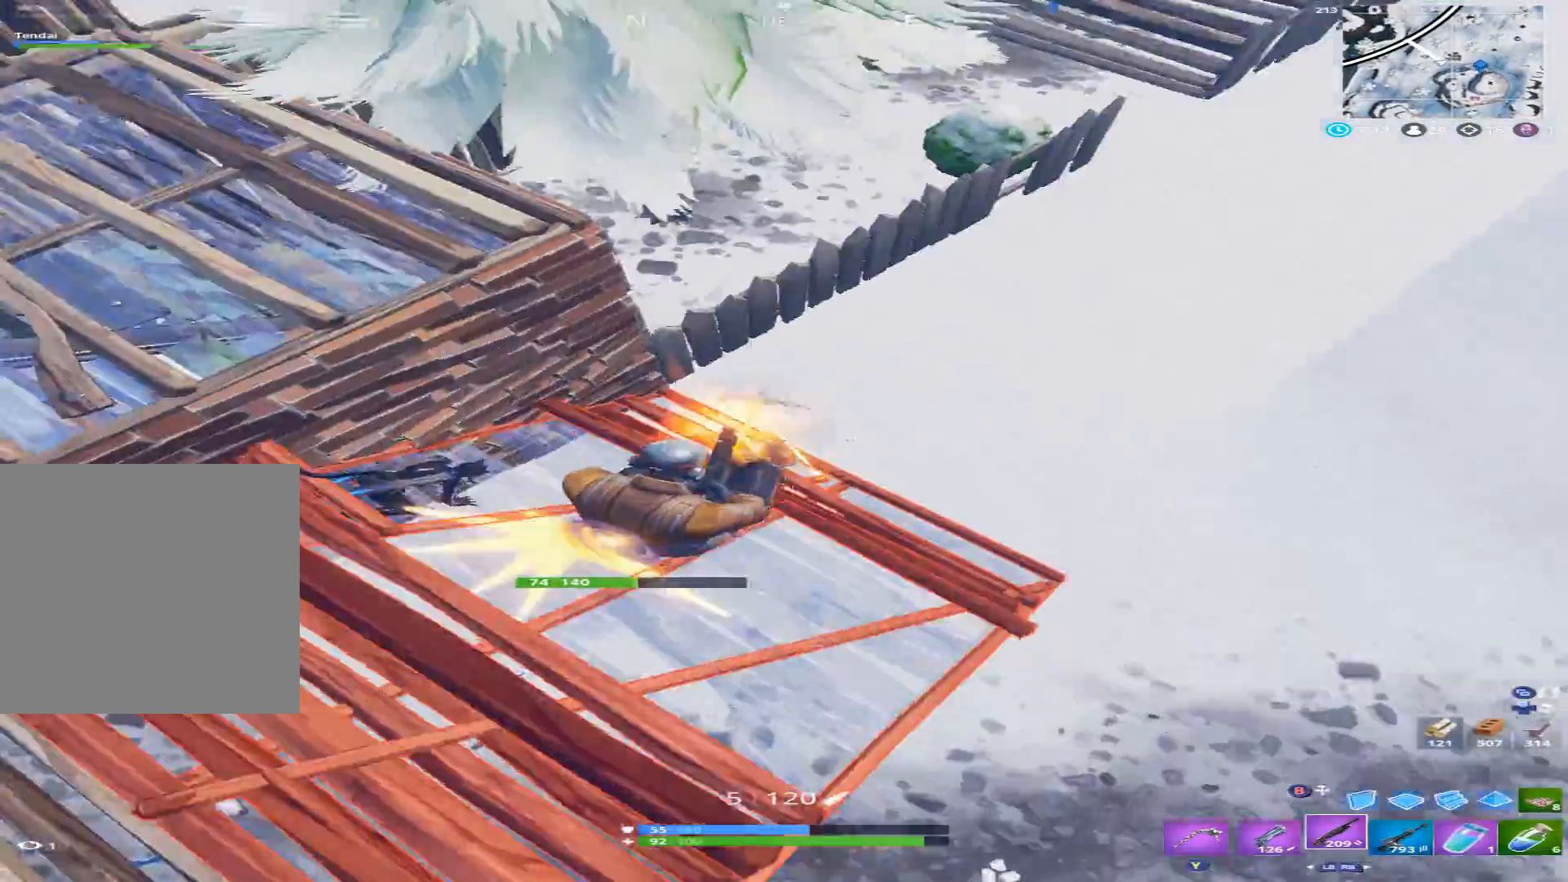
{"buttons": ["L2"], "left_stick": "up", "right_stick": "up", "events": [[33, "right_stick", "up"], [133, "R1", "up"], [133, "R2", "up"], [133, "right_stick", "up-left"], [267, "right_stick", "up"], [300, "left_stick", "left"], [367, "L2", "down"], [367, "left_stick", "up-left"], [467, "left_stick", "up"]]}
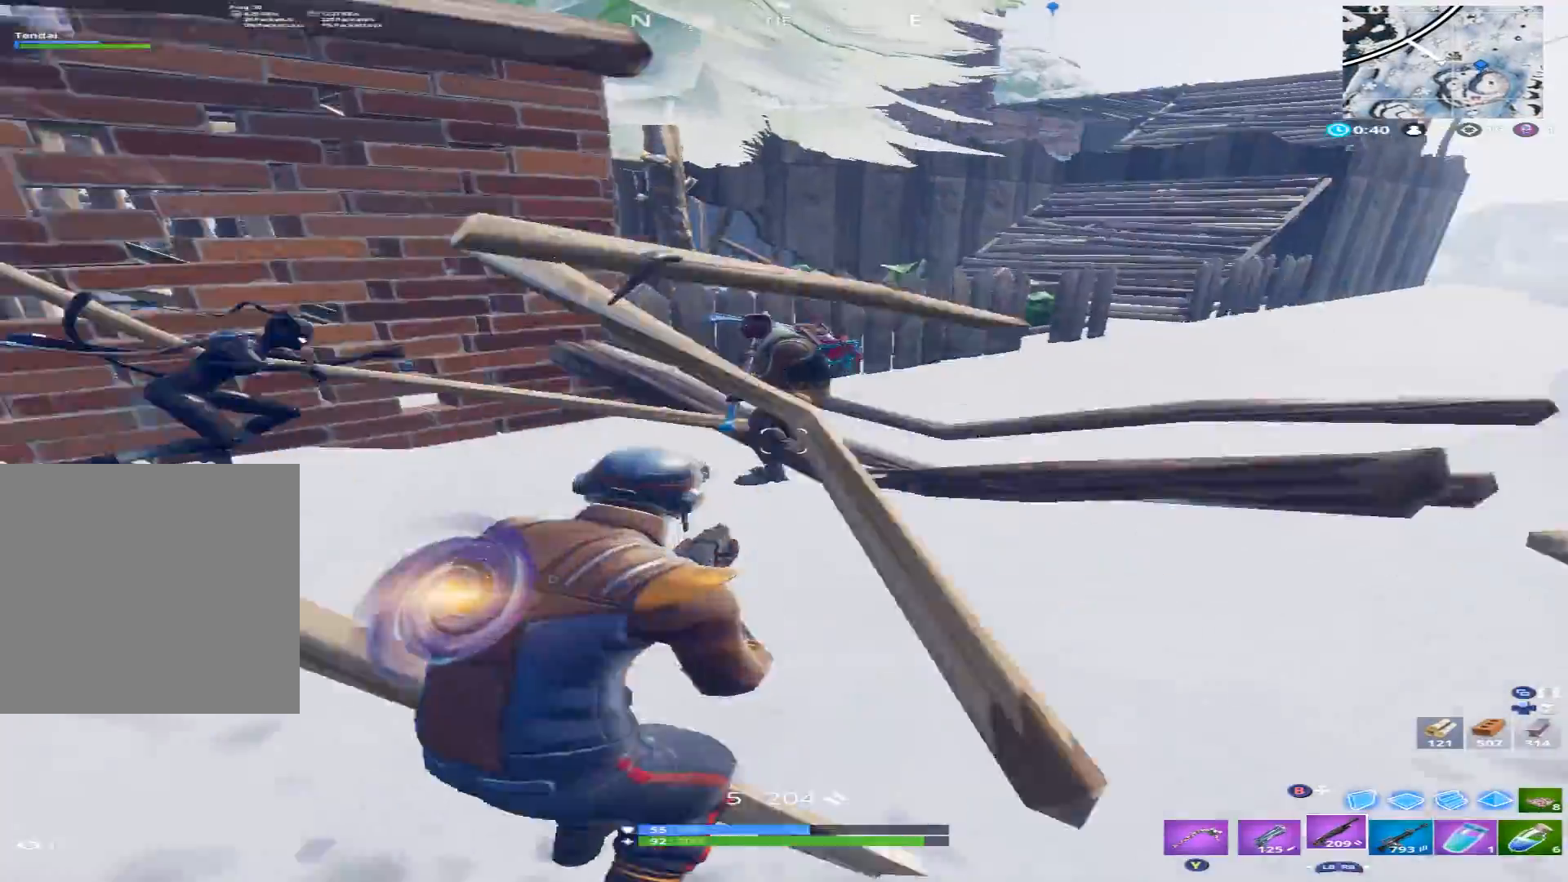
{"buttons": ["R2"], "left_stick": "up", "right_stick": "up", "events": [[33, "R2", "down"], [67, "L2", "up"], [67, "R1", "down"], [67, "left_stick", "up-right"], [133, "right_stick", "center"], [200, "R1", "up"], [200, "right_stick", "down"], [233, "R2", "up"], [333, "left_stick", "up"], [367, "R2", "down"], [367, "right_stick", "up-left"], [500, "right_stick", "up"]]}
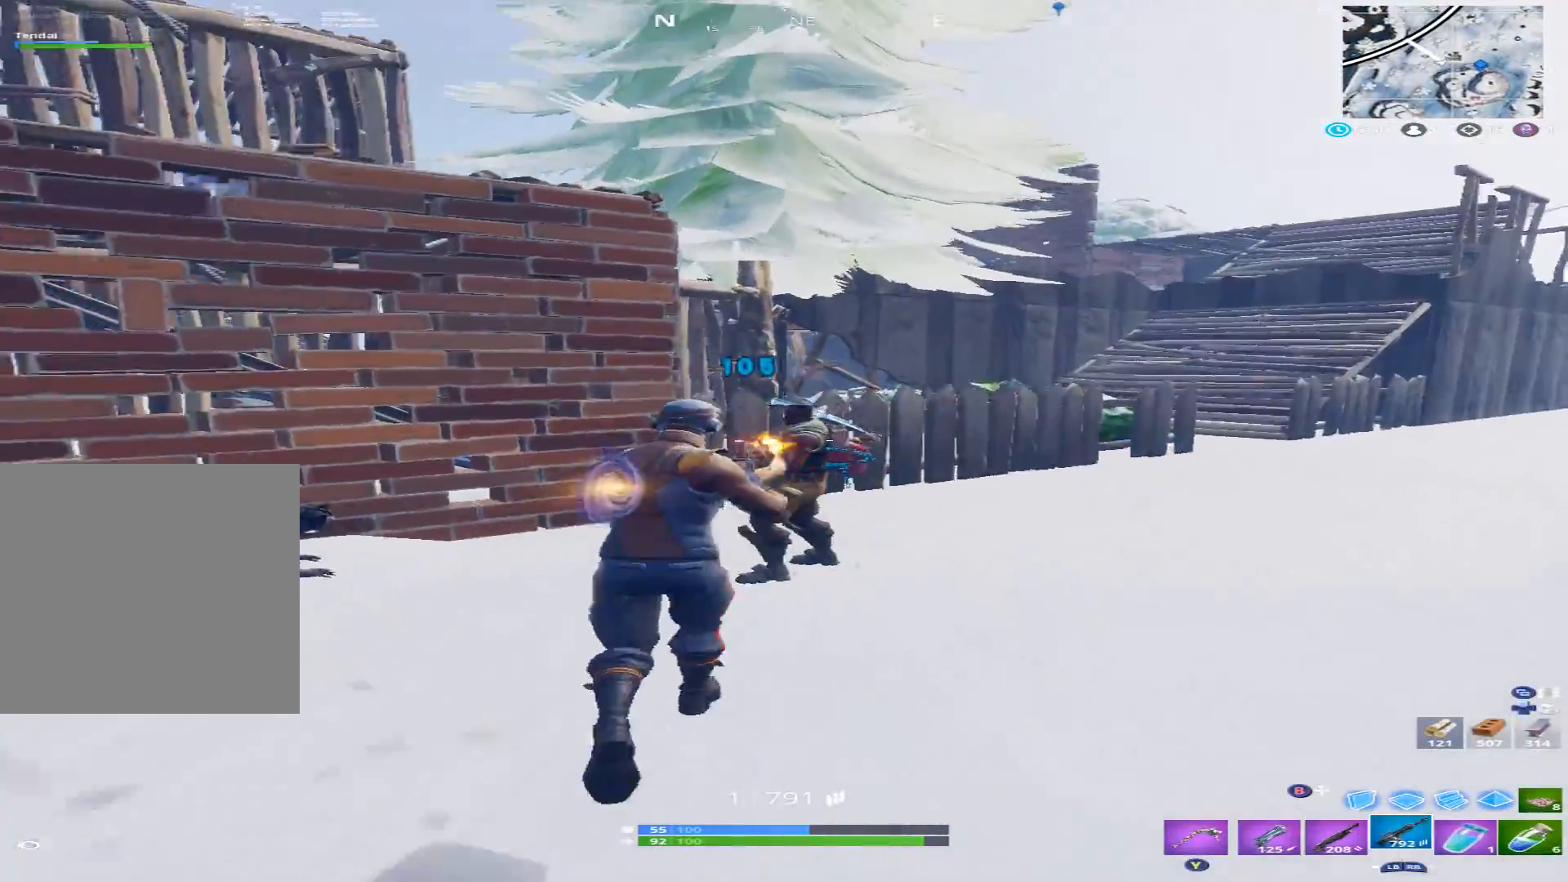
{"buttons": ["R2"], "left_stick": "up-right", "right_stick": "up-left", "events": [[100, "left_stick", "up-right"], [100, "right_stick", "up-right"], [133, "R3", "down"], [200, "right_stick", "center"], [267, "R3", "up"], [267, "right_stick", "down-left"], [300, "left_stick", "up"], [367, "R3", "down"], [433, "left_stick", "up-right"], [467, "R3", "up"], [467, "right_stick", "up-left"]]}
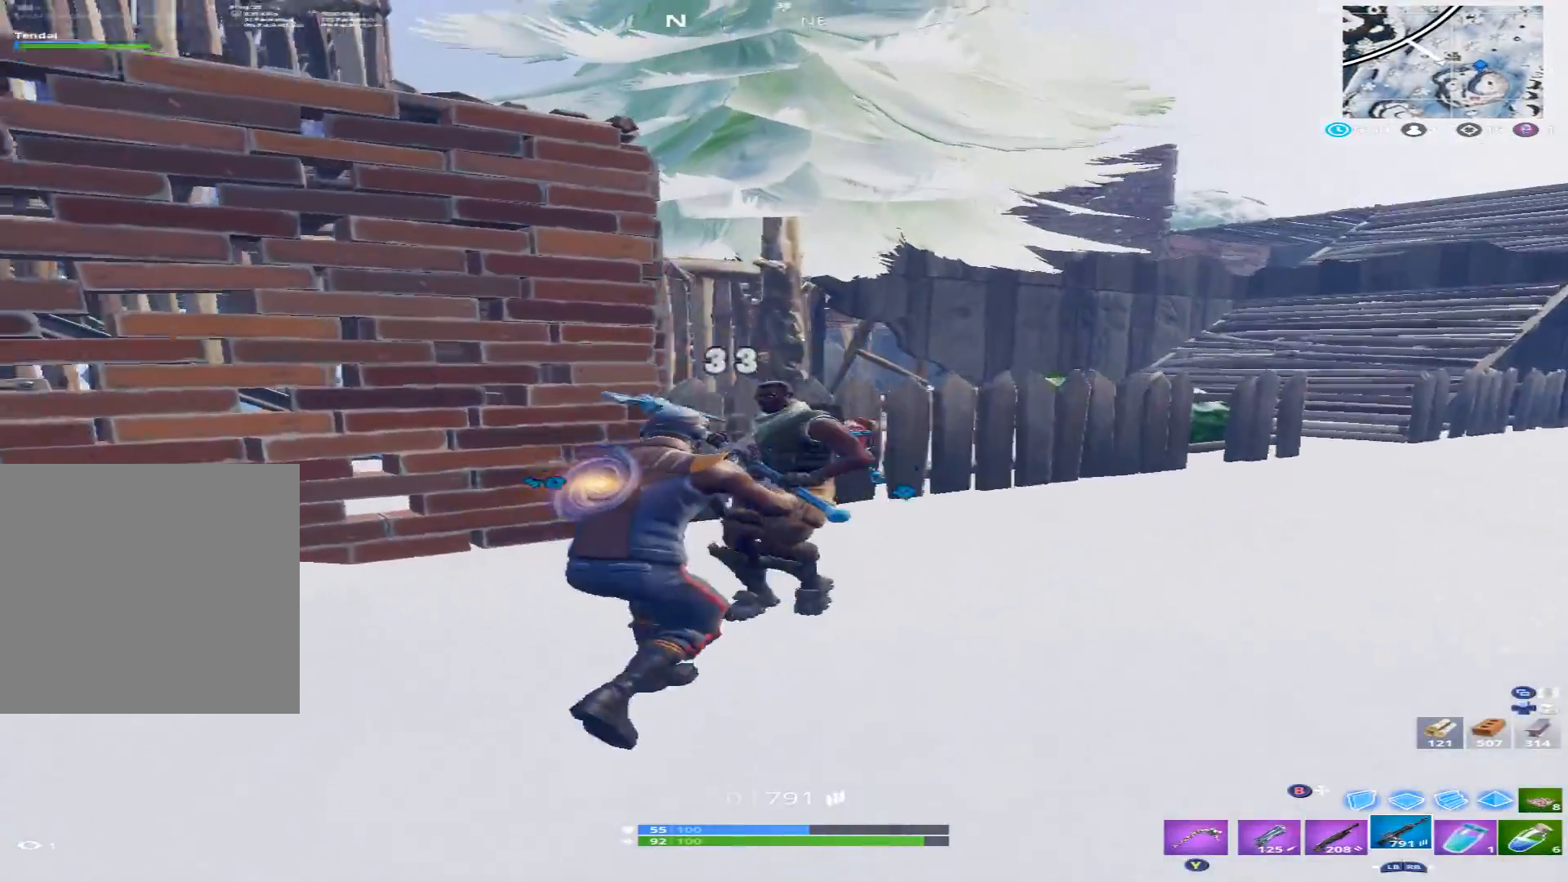
{"buttons": [], "left_stick": "up-left", "right_stick": "down", "events": [[33, "left_stick", "center"], [100, "right_stick", "up"], [233, "R2", "up"], [233, "right_stick", "center"], [333, "left_stick", "up-left"], [400, "Y", "down"], [433, "right_stick", "down"], [467, "Y", "up"]]}
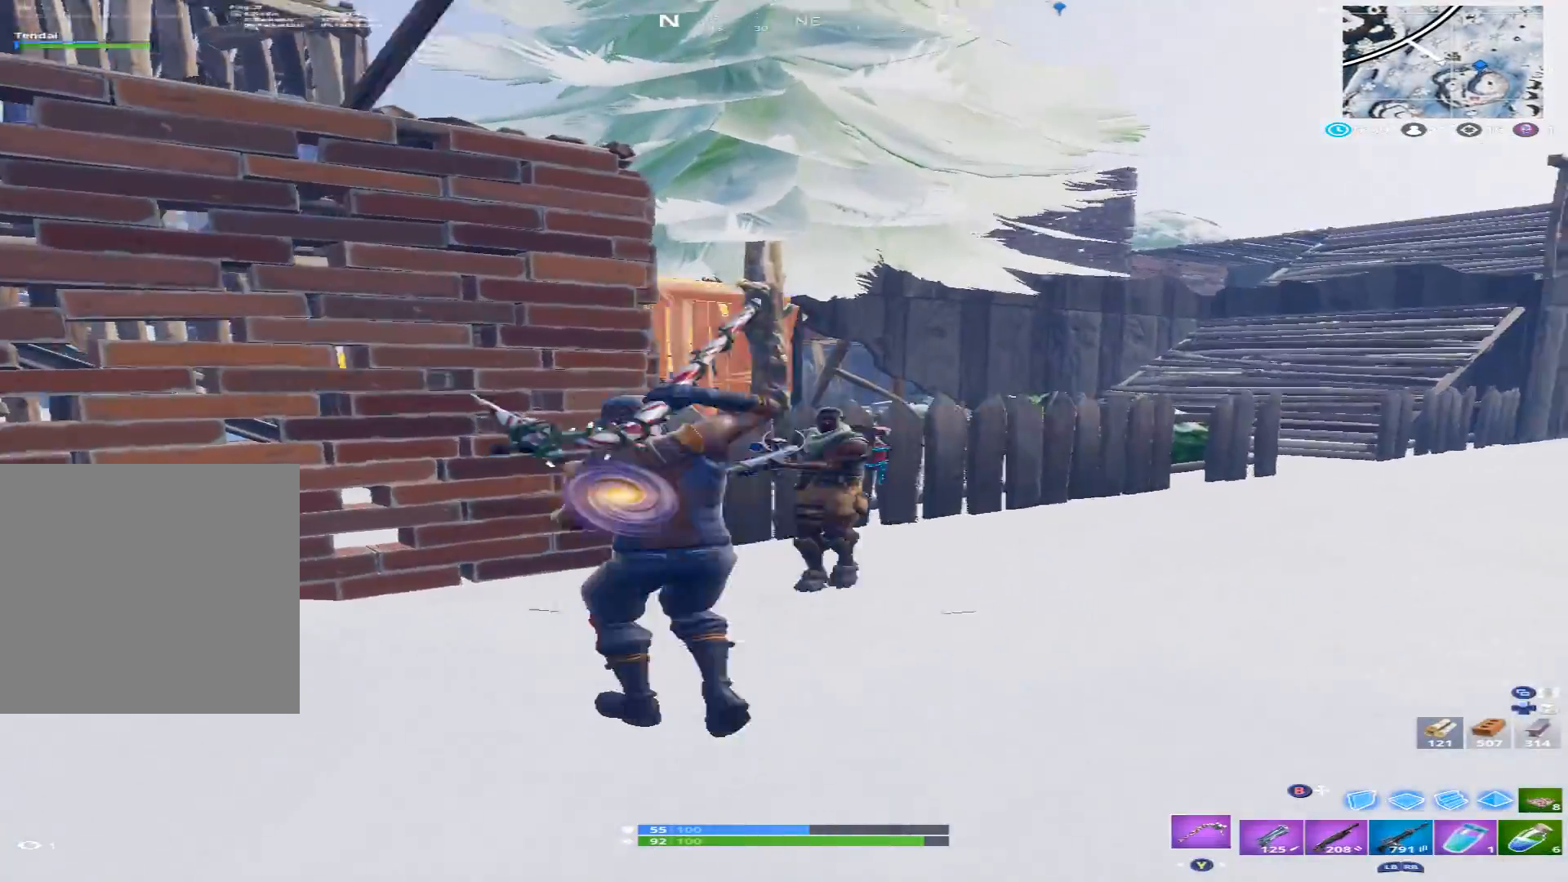
{"buttons": [], "left_stick": "right", "right_stick": "right", "events": [[100, "right_stick", "left"], [200, "Y", "down"], [267, "Y", "up"], [300, "right_stick", "center"], [367, "B", "down"], [367, "right_stick", "right"], [467, "B", "up"], [467, "left_stick", "right"]]}
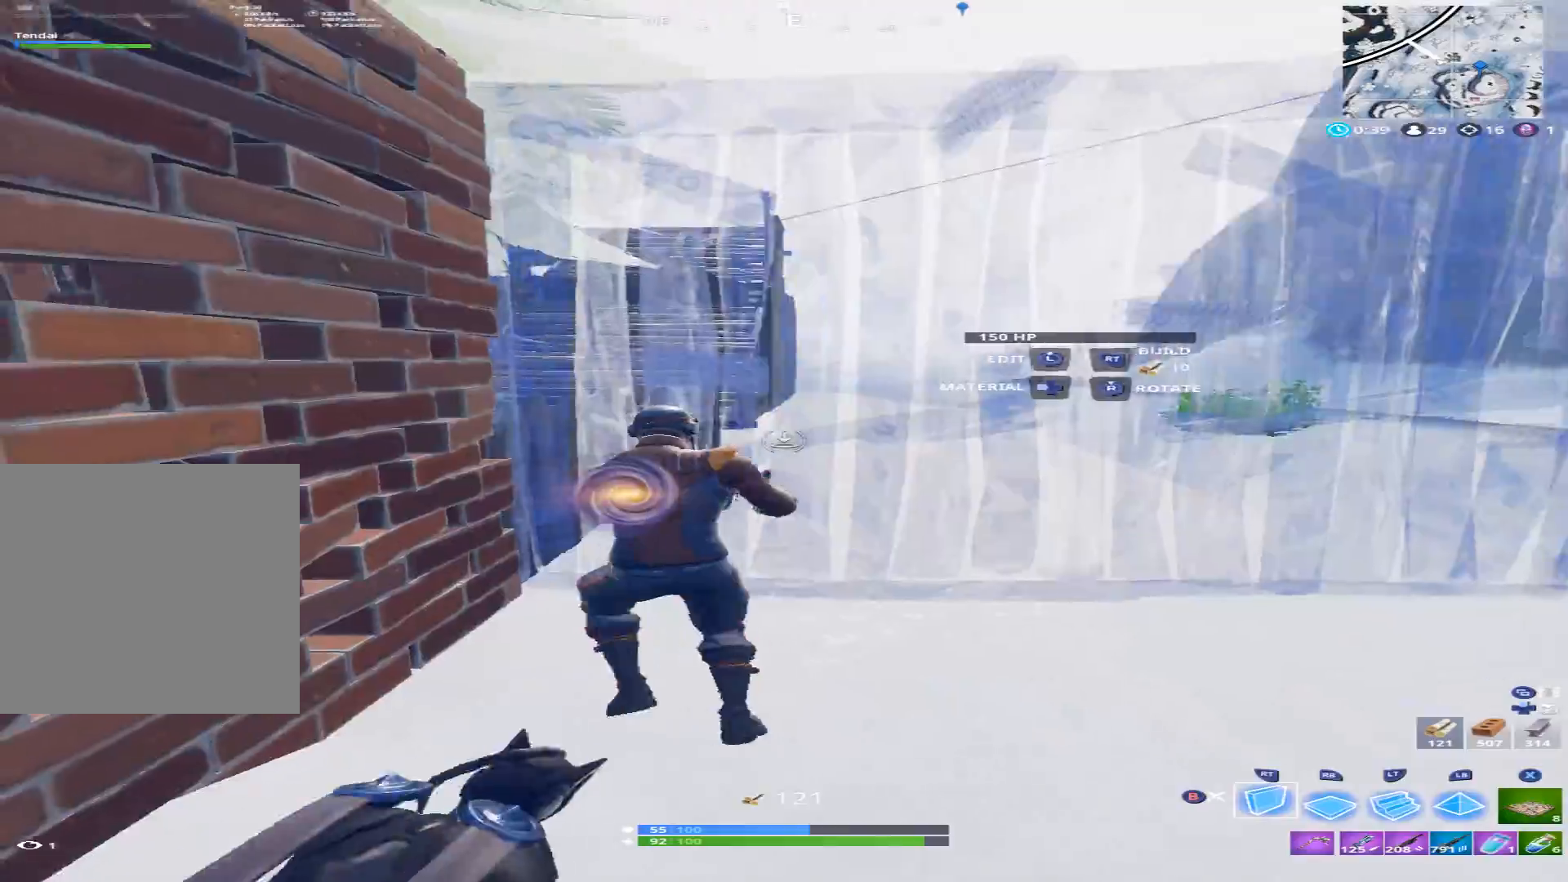
{"buttons": [], "left_stick": "right", "right_stick": "left", "events": [[33, "R2", "down"], [33, "right_stick", "down-right"], [67, "A", "down"], [133, "A", "up"], [267, "R2", "up"], [267, "right_stick", "down"], [300, "L2", "down"], [367, "right_stick", "down-left"], [433, "B", "down"], [433, "L2", "up"], [467, "right_stick", "left"], [500, "B", "up"]]}
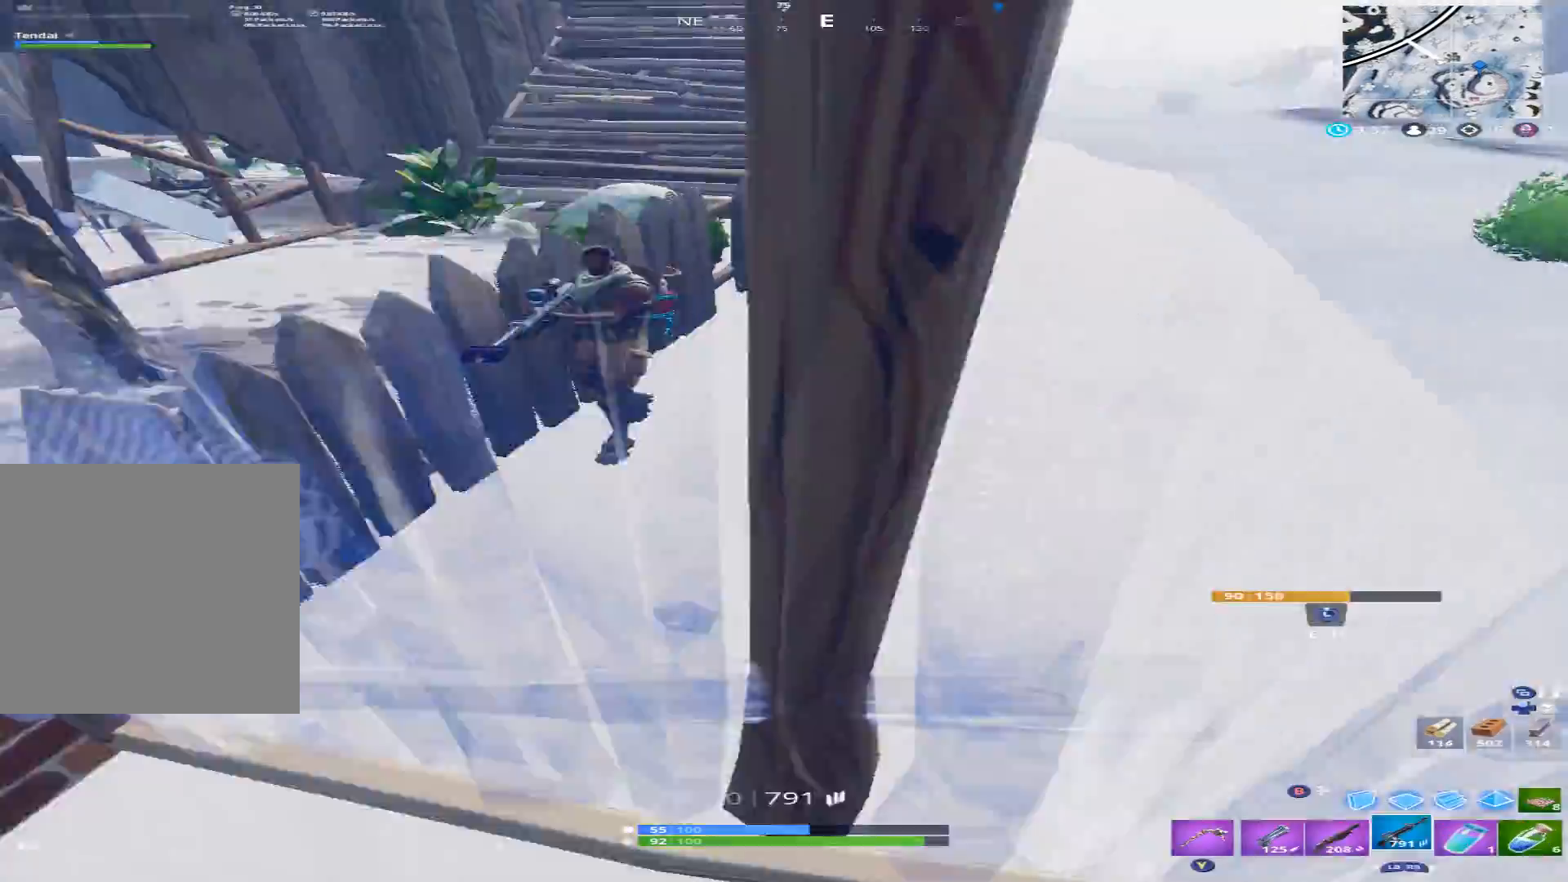
{"buttons": [], "left_stick": "down-right", "right_stick": "center", "events": [[100, "L1", "down"], [100, "left_stick", "up-right"], [100, "right_stick", "center"], [200, "L1", "up"], [200, "right_stick", "up-left"], [267, "left_stick", "down-right"], [367, "right_stick", "up"], [467, "right_stick", "center"]]}
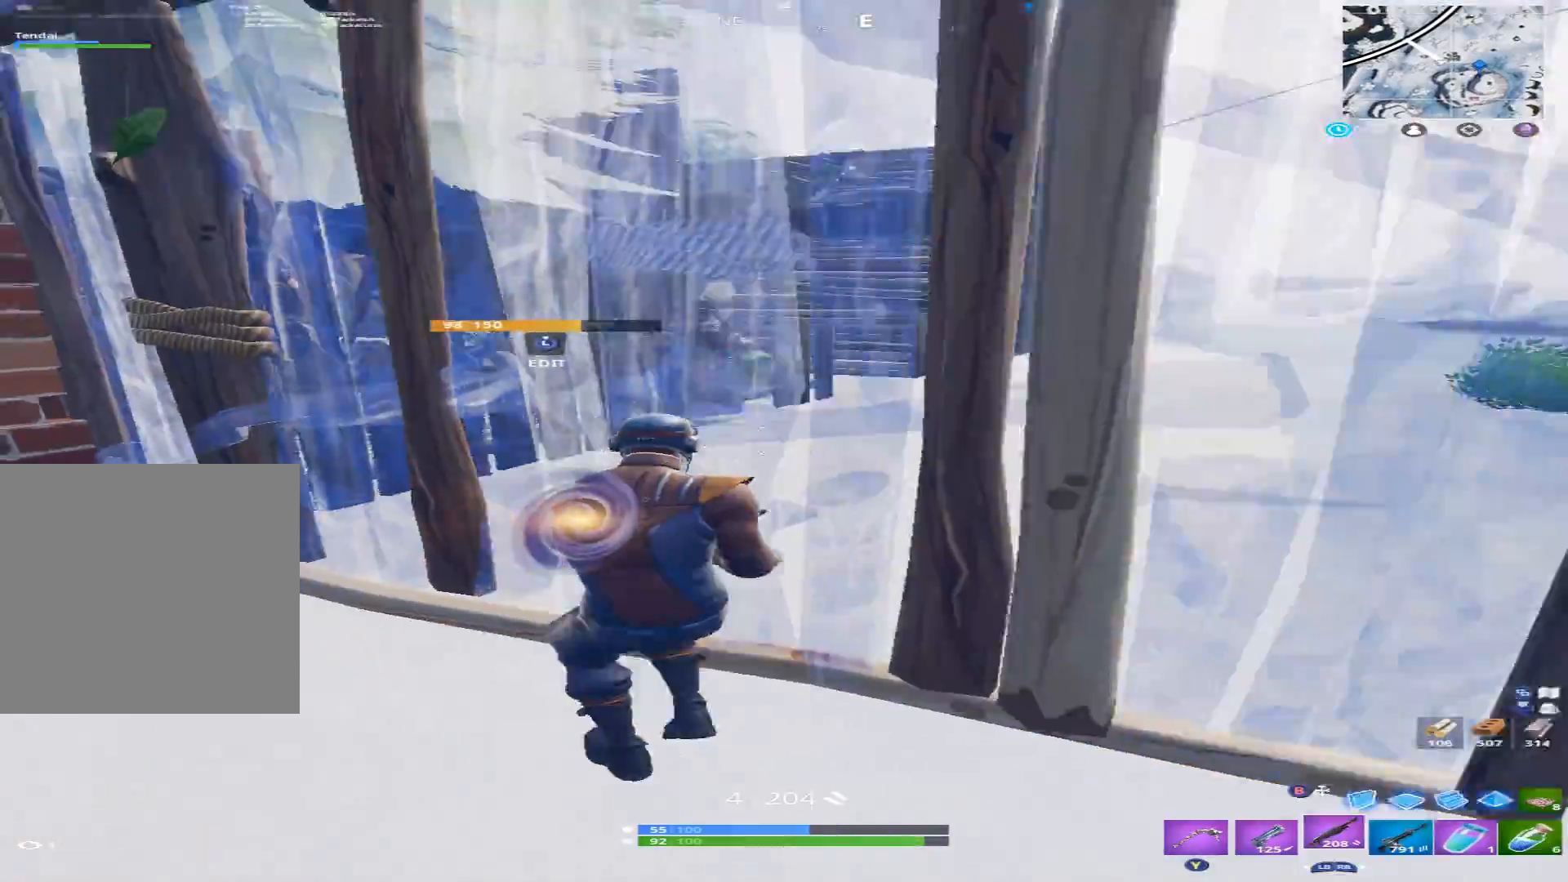
{"buttons": [], "left_stick": "up-left", "right_stick": "up-right", "events": [[100, "right_stick", "up-left"], [200, "left_stick", "left"], [233, "right_stick", "up"], [367, "L3", "down"], [367, "right_stick", "center"], [433, "L3", "up"], [433, "left_stick", "up-left"], [433, "right_stick", "up-right"]]}
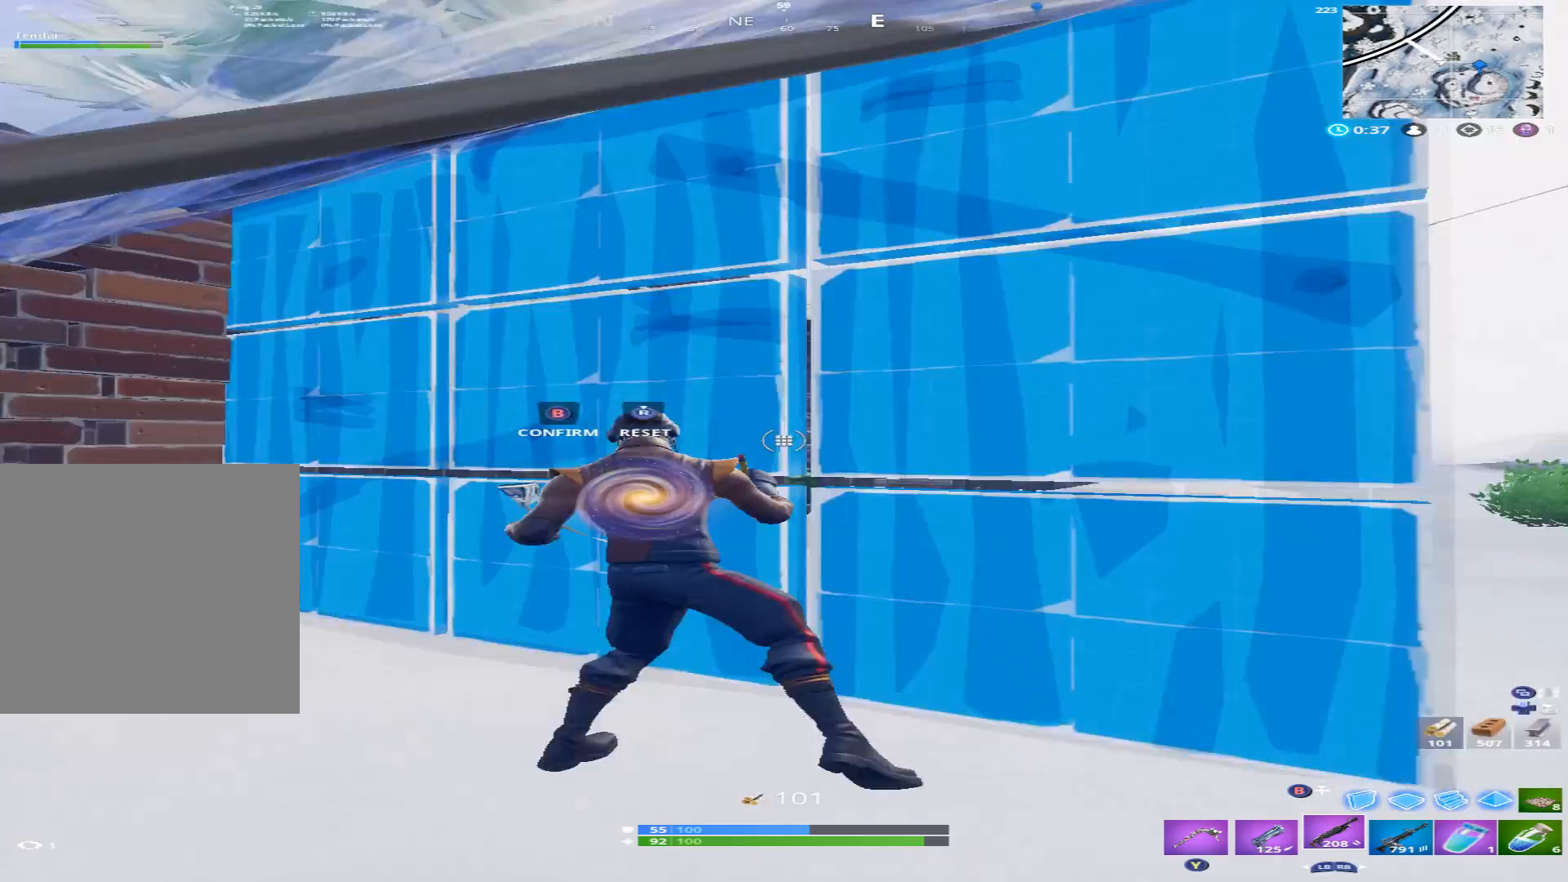
{"buttons": [], "left_stick": "right", "right_stick": "down-right", "events": [[200, "R2", "down"], [200, "right_stick", "right"], [267, "B", "down"], [300, "B", "up"], [367, "R2", "up"], [400, "right_stick", "down-right"], [467, "left_stick", "right"]]}
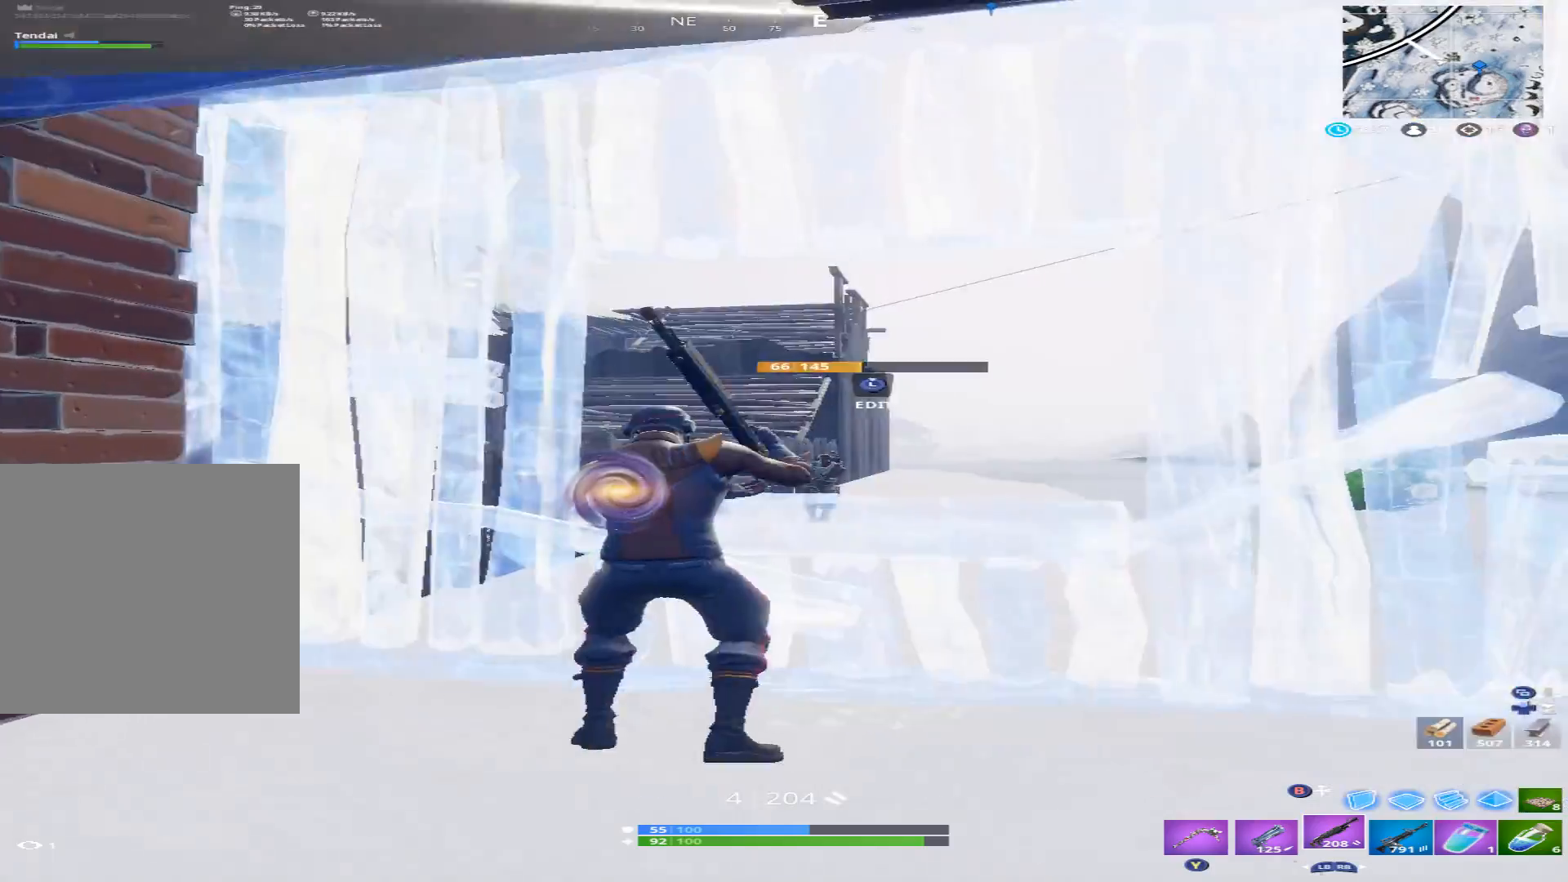
{"buttons": [], "left_stick": "right", "right_stick": "down-right", "events": [[67, "L2", "down"], [100, "right_stick", "center"], [200, "right_stick", "right"], [267, "R2", "down"], [267, "right_stick", "center"], [300, "L2", "up"], [367, "R2", "up"], [367, "right_stick", "down"], [467, "right_stick", "down-right"]]}
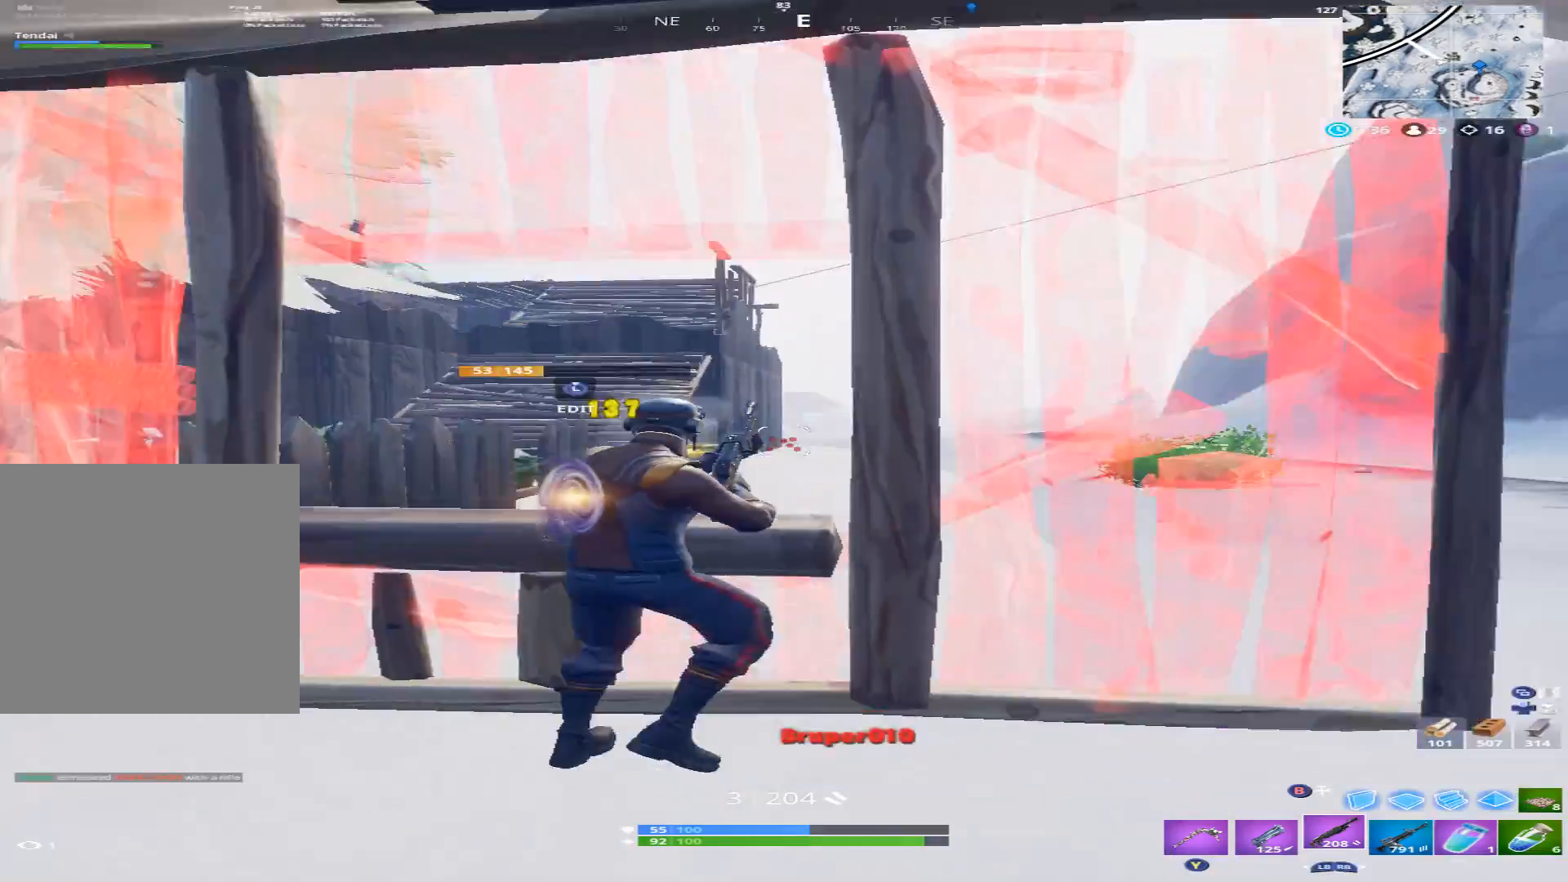
{"buttons": ["B"], "left_stick": "down", "right_stick": "right", "events": [[67, "right_stick", "right"], [167, "right_stick", "center"], [267, "right_stick", "right"], [300, "left_stick", "down-right"], [400, "left_stick", "down"], [467, "B", "down"]]}
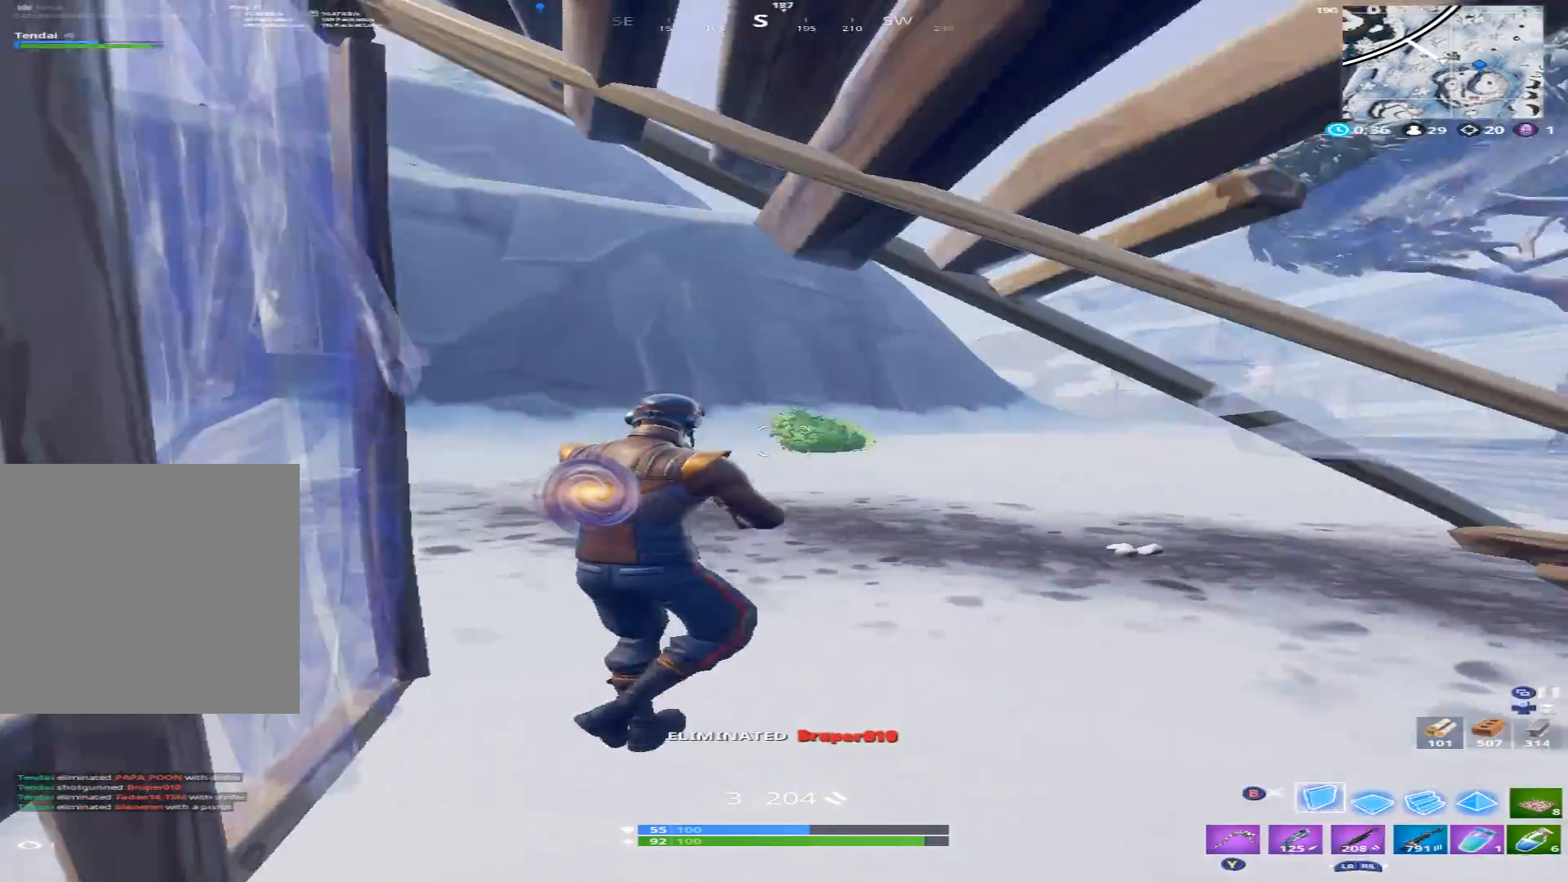
{"buttons": ["R1"], "left_stick": "down-right", "right_stick": "down", "events": [[67, "B", "up"], [100, "right_stick", "up"], [167, "R2", "down"], [267, "left_stick", "down-right"], [367, "left_stick", "right"], [367, "right_stick", "down"], [433, "R1", "down"], [467, "R2", "up"], [467, "left_stick", "down-right"]]}
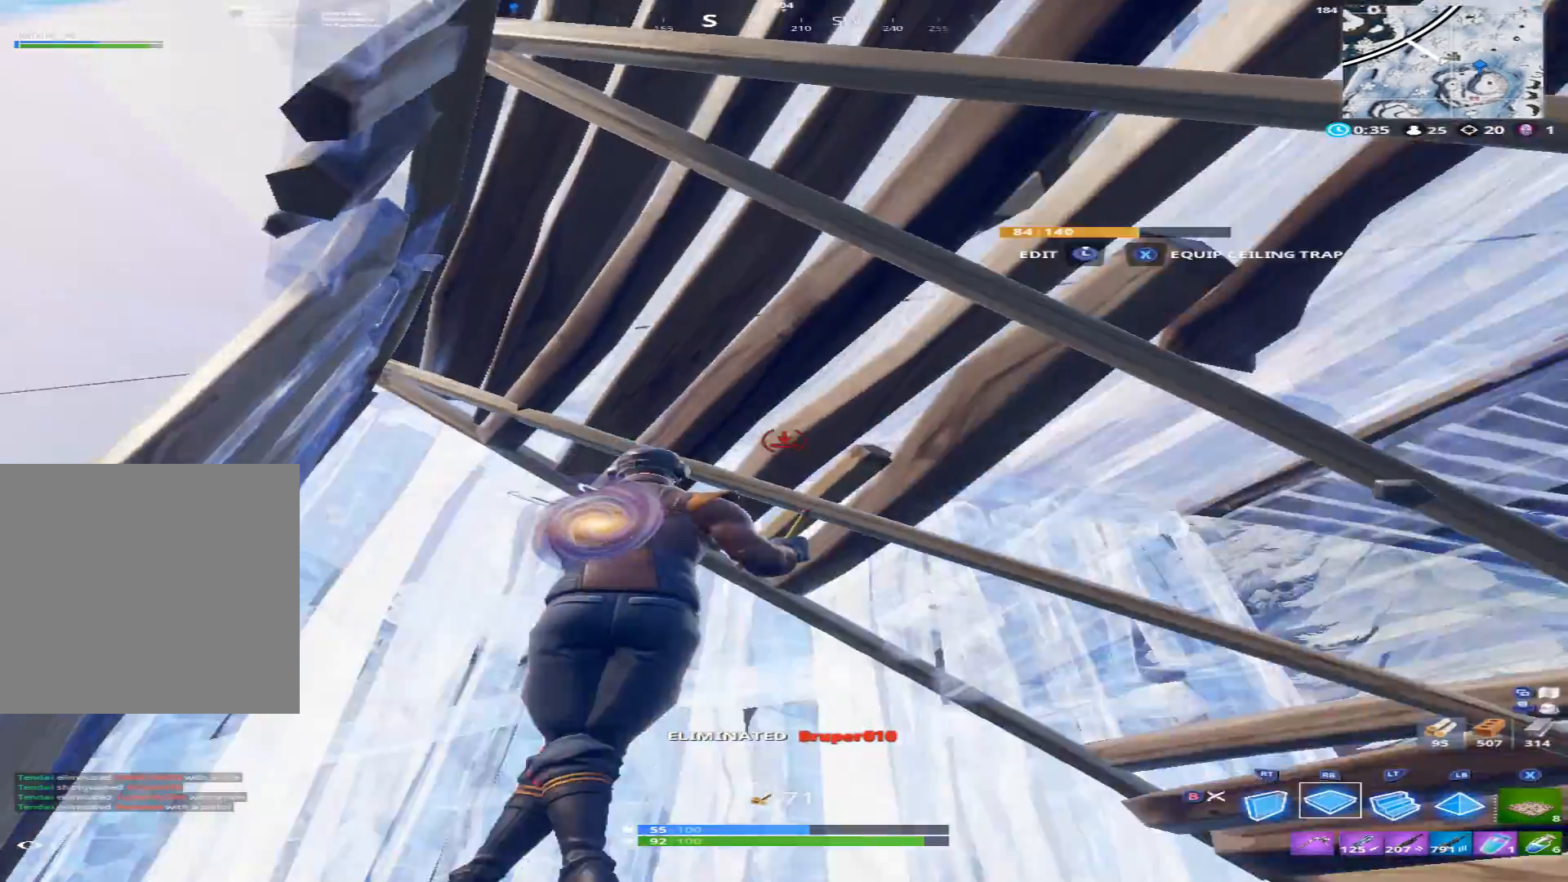
{"buttons": [], "left_stick": "up-left", "right_stick": "center", "events": [[33, "R1", "up"], [67, "left_stick", "down"], [67, "right_stick", "down-left"], [167, "left_stick", "down-left"], [333, "left_stick", "up-left"], [367, "right_stick", "center"]]}
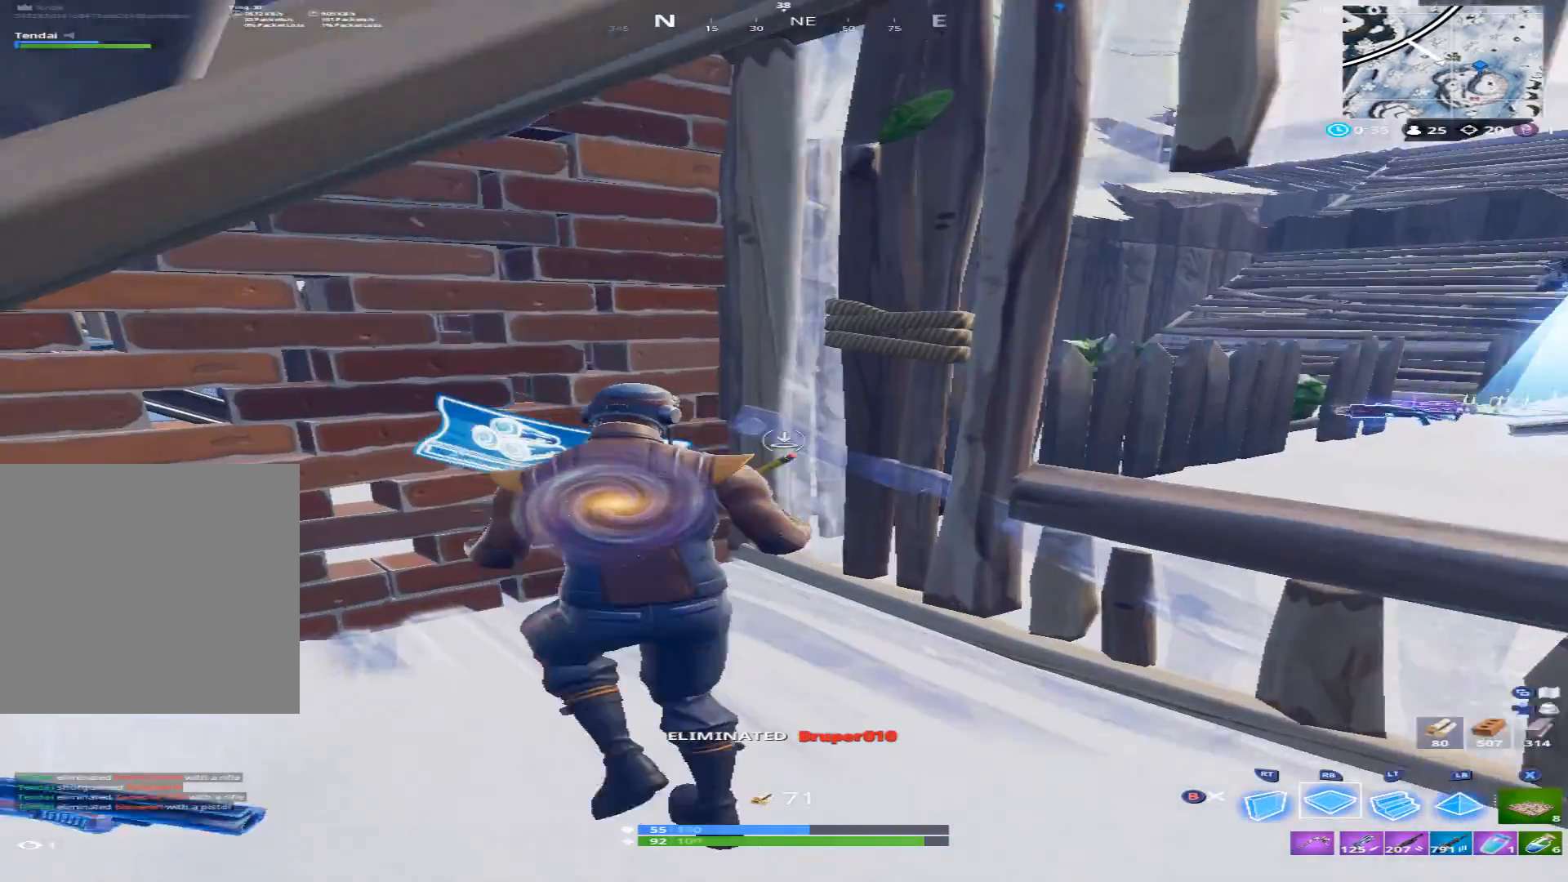
{"buttons": [], "left_stick": "center", "right_stick": "down-right", "events": [[133, "B", "down"], [200, "B", "up"], [200, "left_stick", "up-right"], [300, "right_stick", "down-right"], [467, "left_stick", "center"]]}
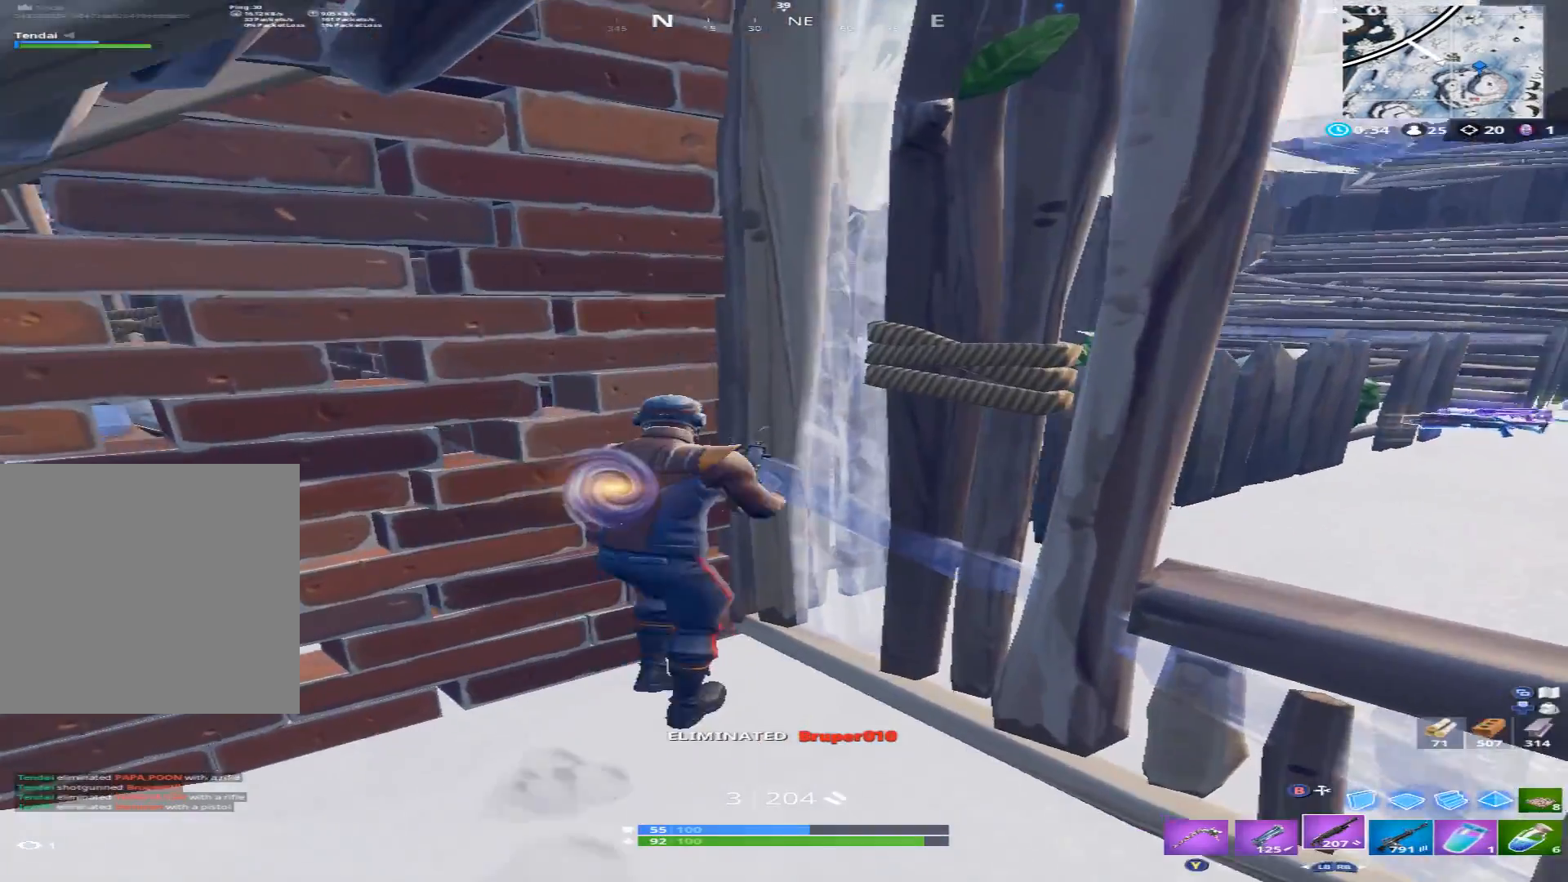
{"buttons": ["R2"], "left_stick": "center", "right_stick": "center", "events": [[33, "R1", "down"], [33, "right_stick", "down-left"], [133, "R1", "up"], [200, "R1", "down"], [300, "R1", "up"], [367, "right_stick", "left"], [433, "R2", "down"], [467, "right_stick", "center"]]}
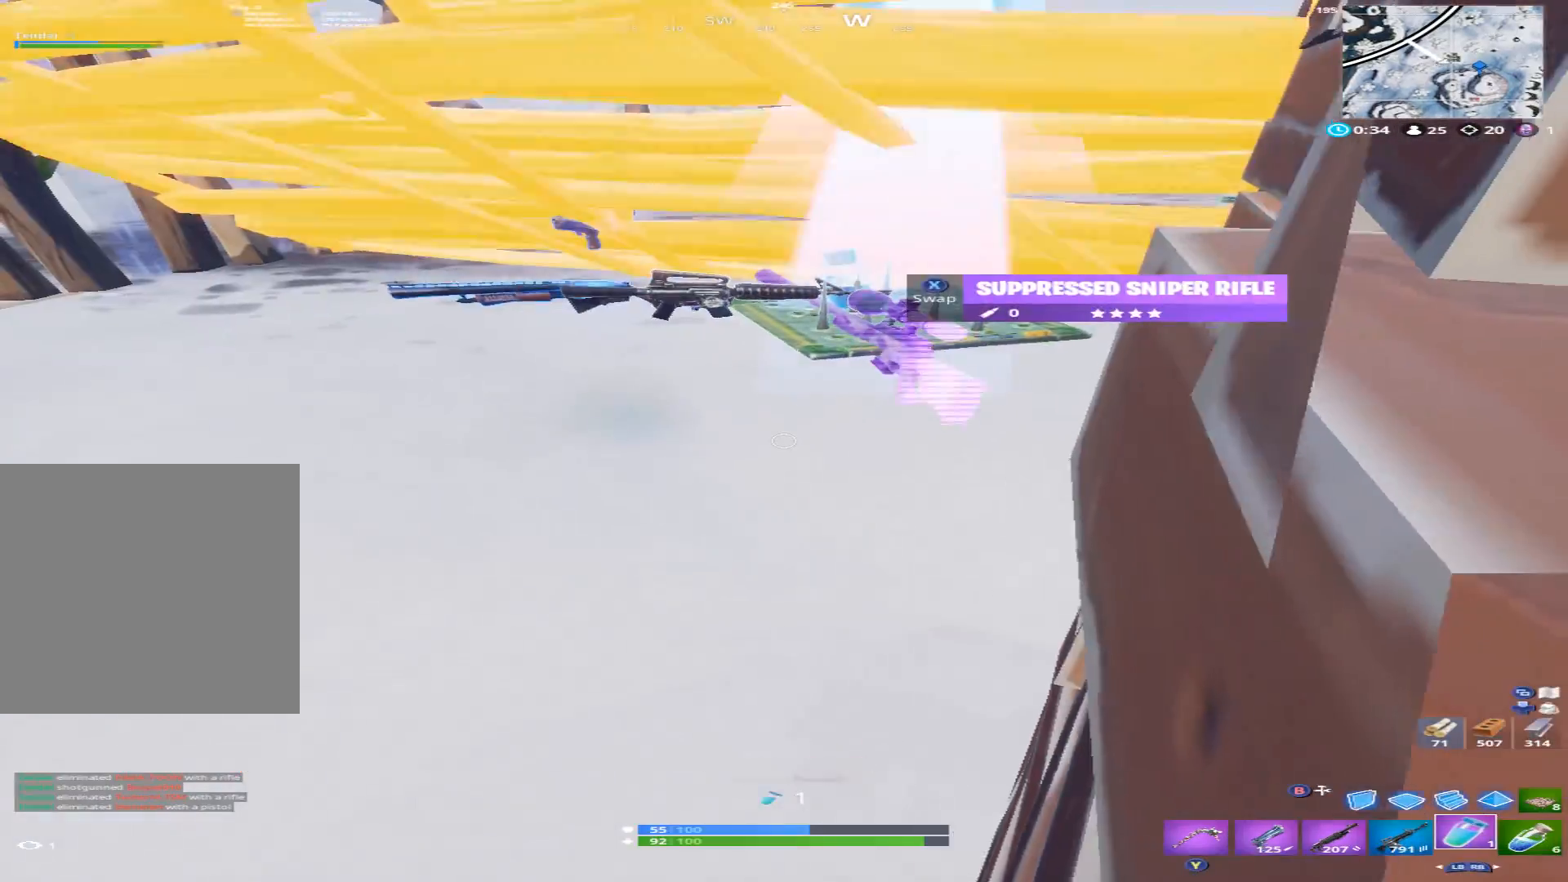
{"buttons": [], "left_stick": "center", "right_stick": "center", "events": [[67, "R2", "up"], [133, "R2", "down"], [267, "R2", "up"], [267, "right_stick", "up"], [367, "right_stick", "center"]]}
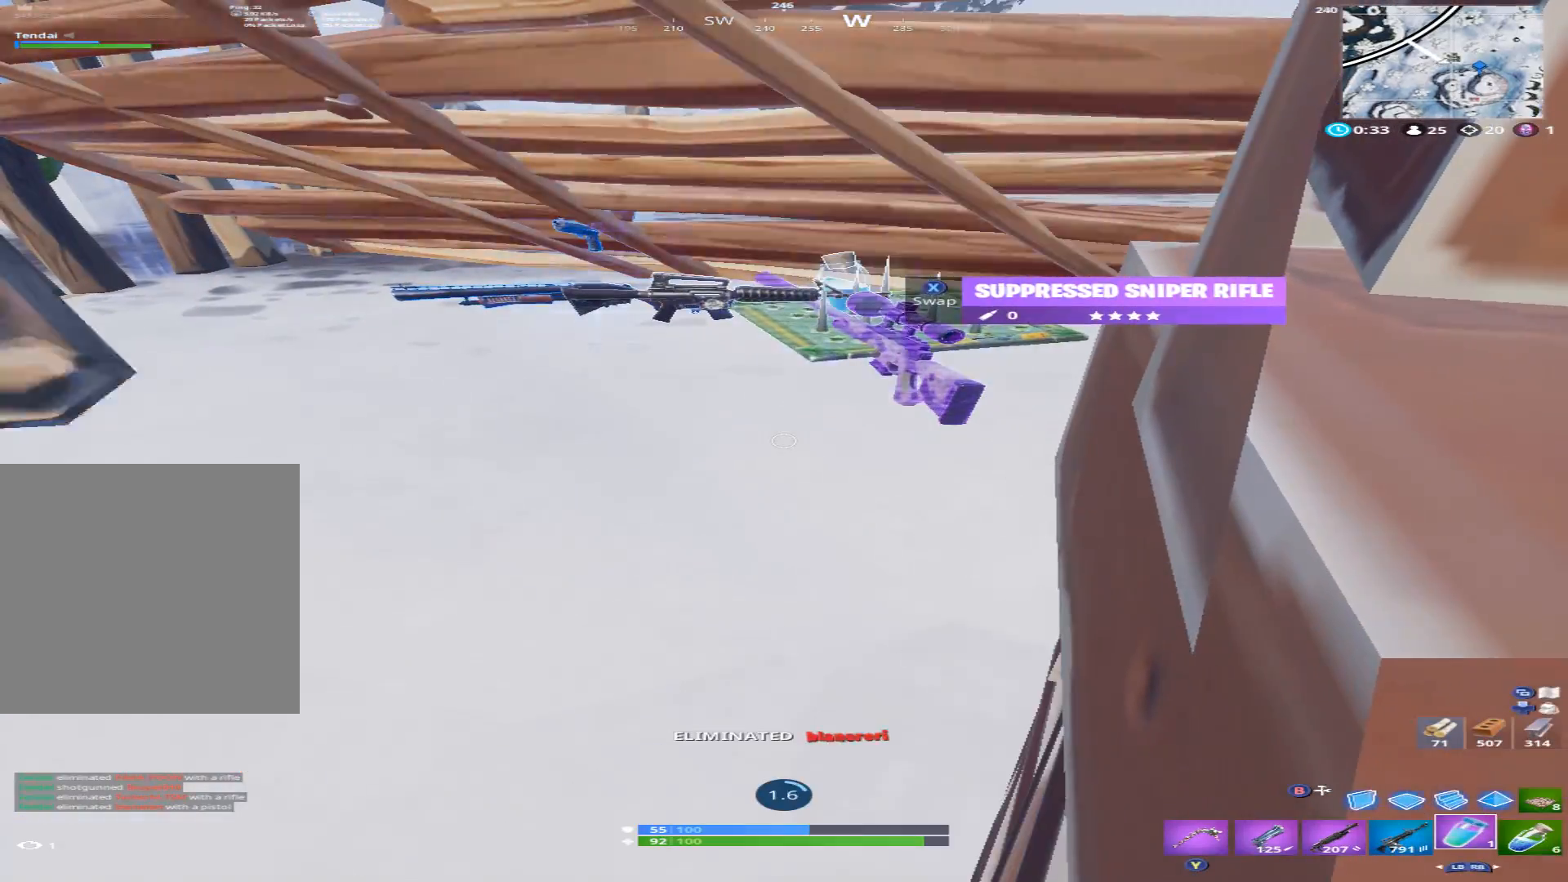
{"buttons": [], "left_stick": "center", "right_stick": "center", "events": []}
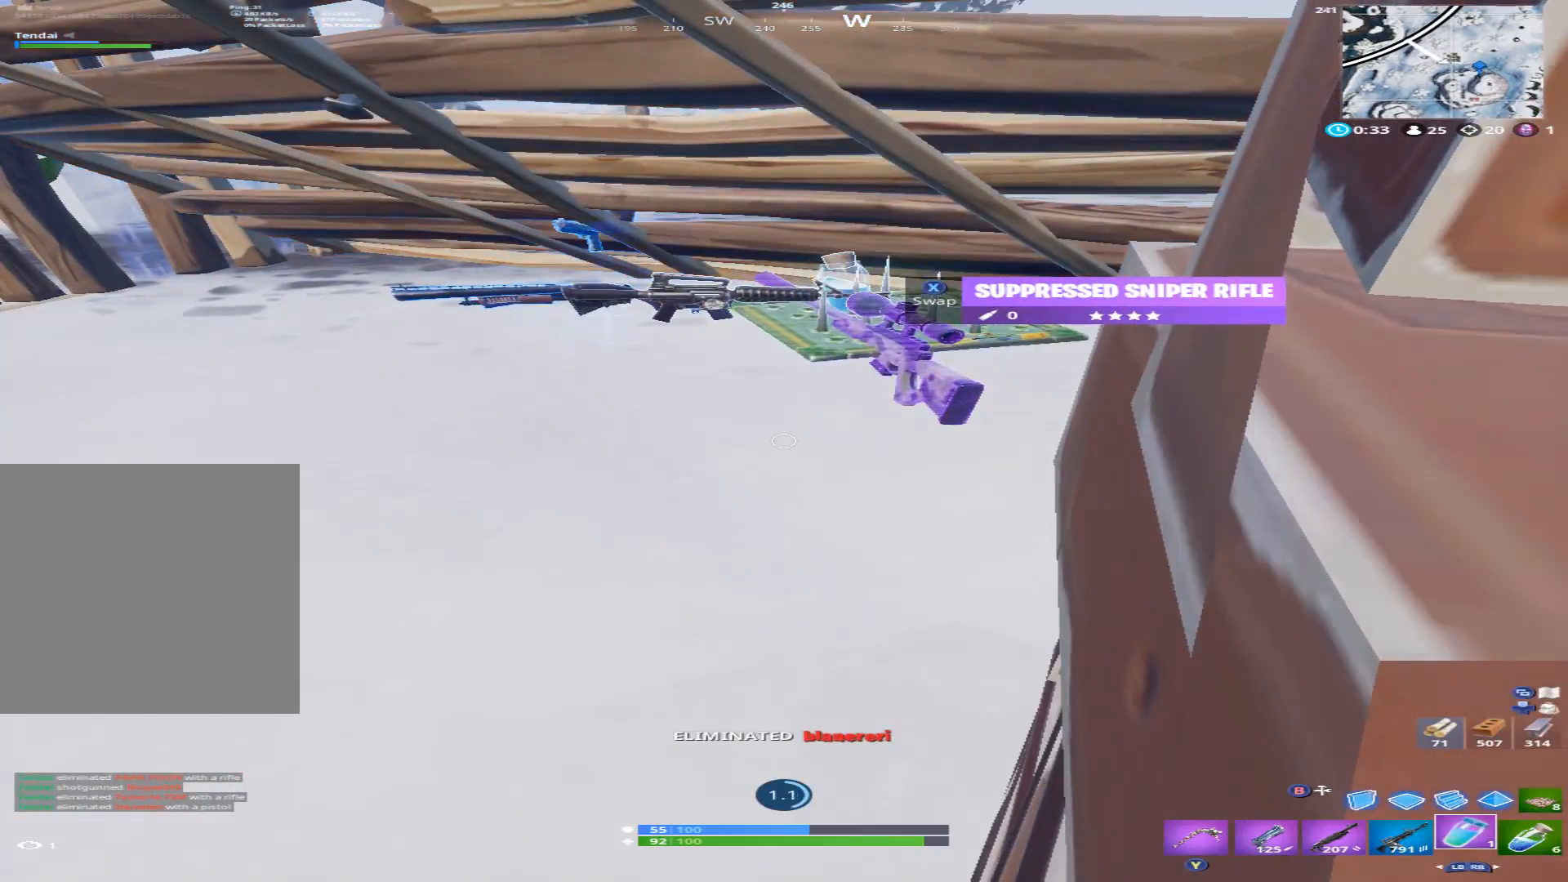
{"buttons": [], "left_stick": "center", "right_stick": "center", "events": [[167, "right_stick", "up-left"], [367, "right_stick", "center"]]}
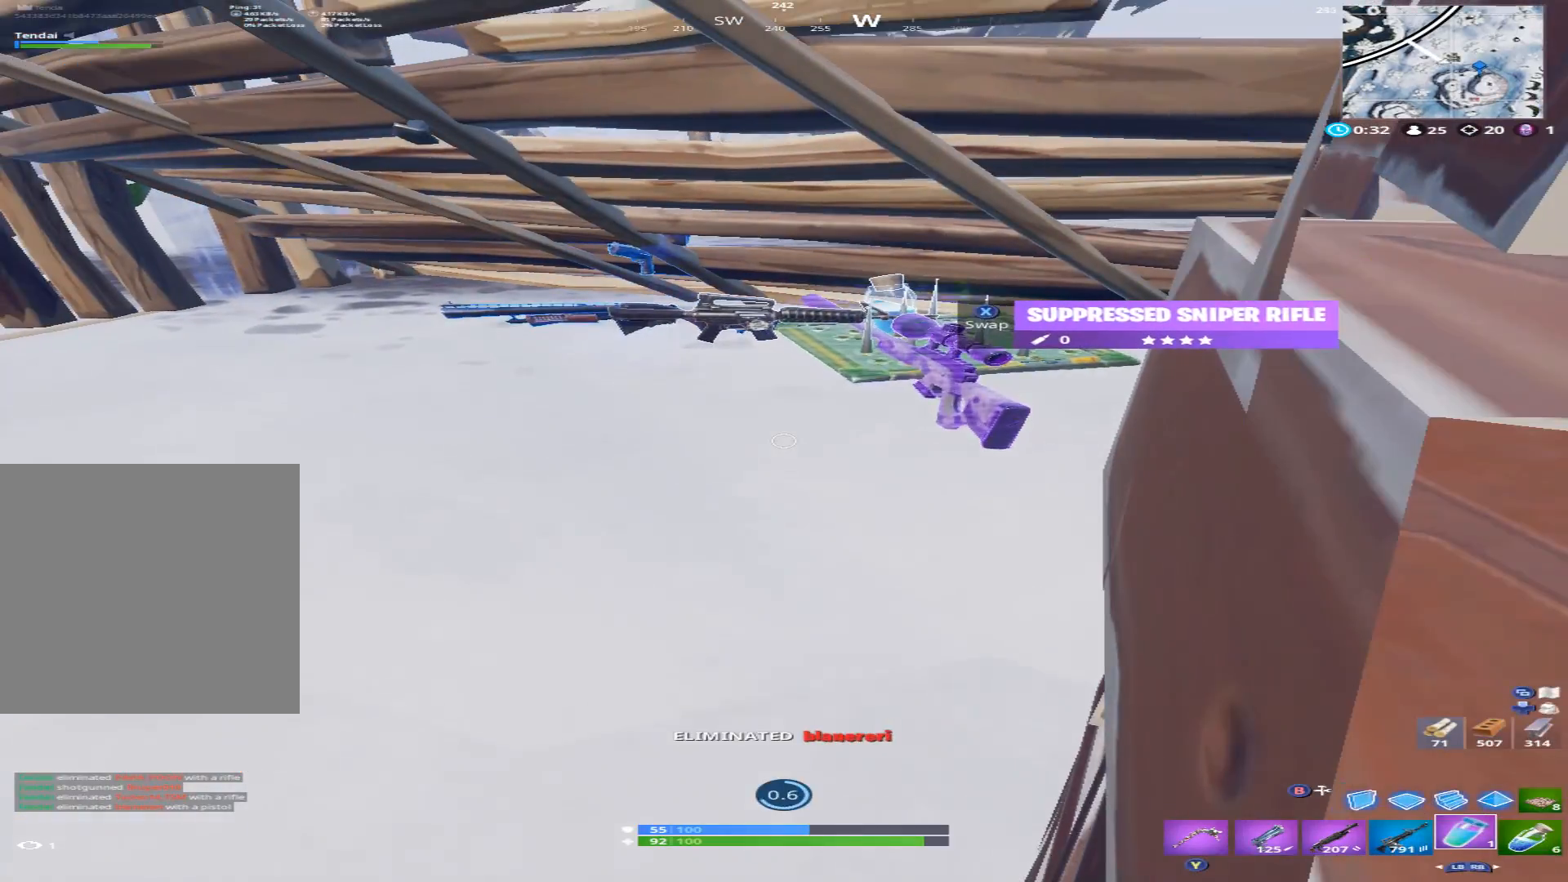
{"buttons": [], "left_stick": "center", "right_stick": "center", "events": []}
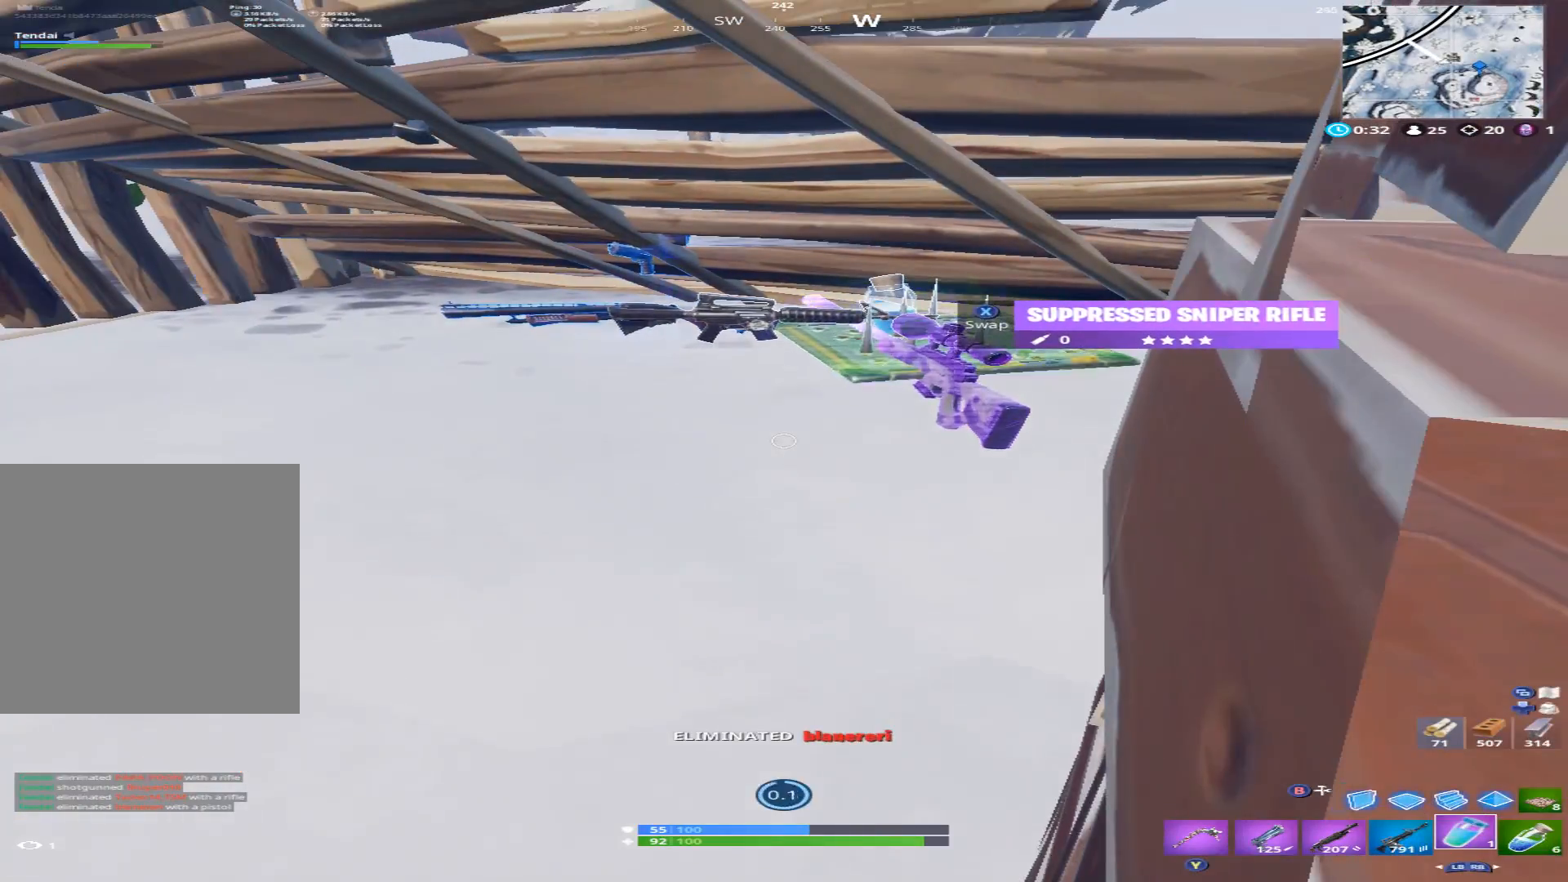
{"buttons": [], "left_stick": "up", "right_stick": "up", "events": [[33, "right_stick", "right"], [200, "right_stick", "up"], [433, "left_stick", "up"]]}
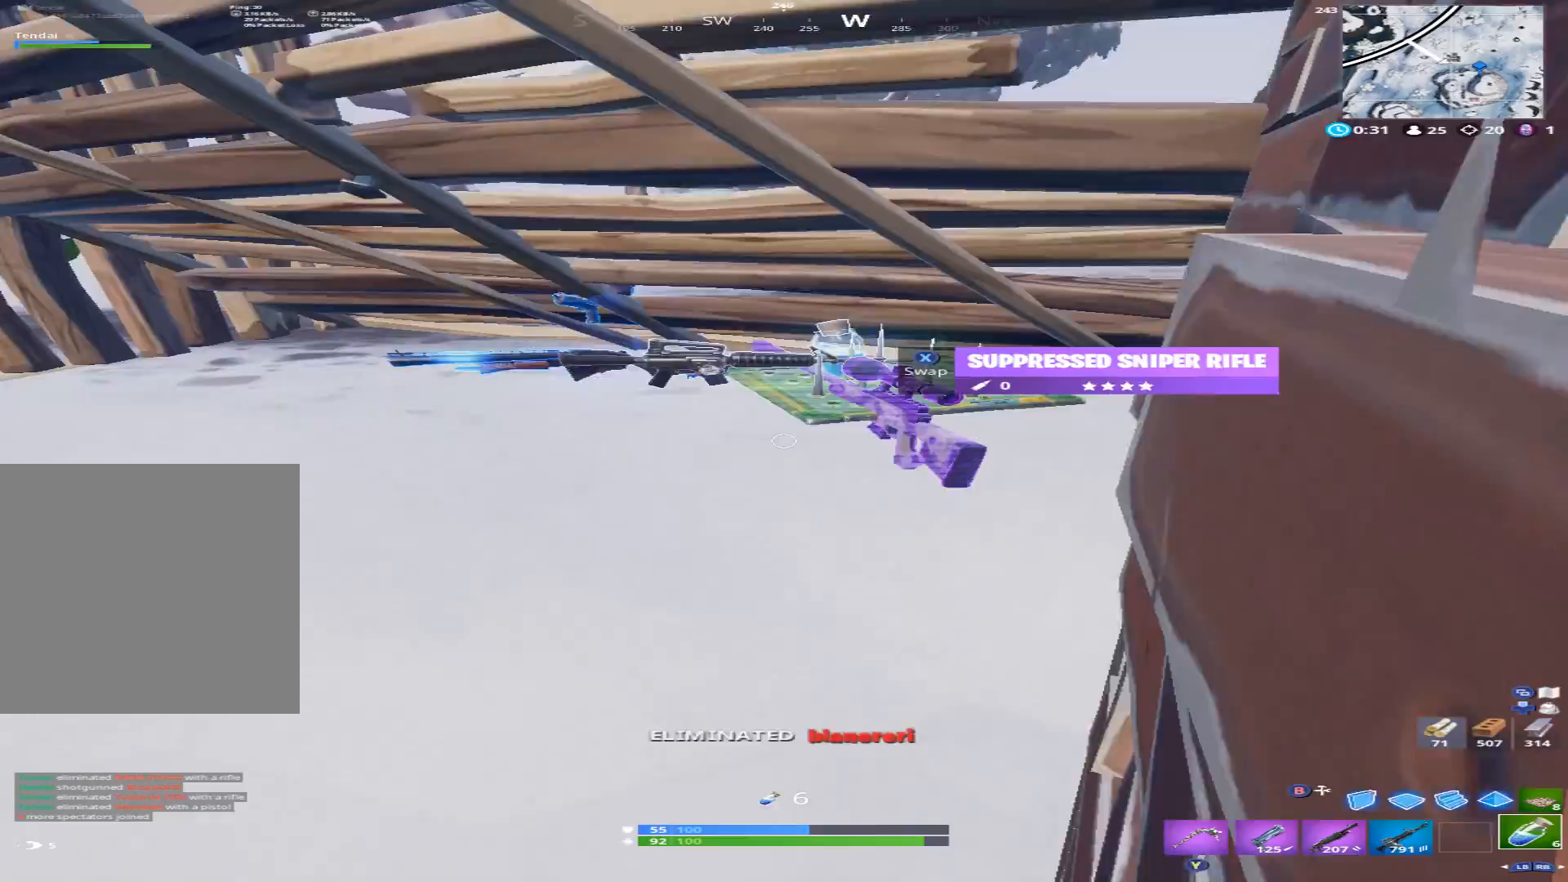
{"buttons": [], "left_stick": "up-right", "right_stick": "center", "events": [[67, "right_stick", "down-right"], [400, "left_stick", "up-right"], [400, "right_stick", "center"]]}
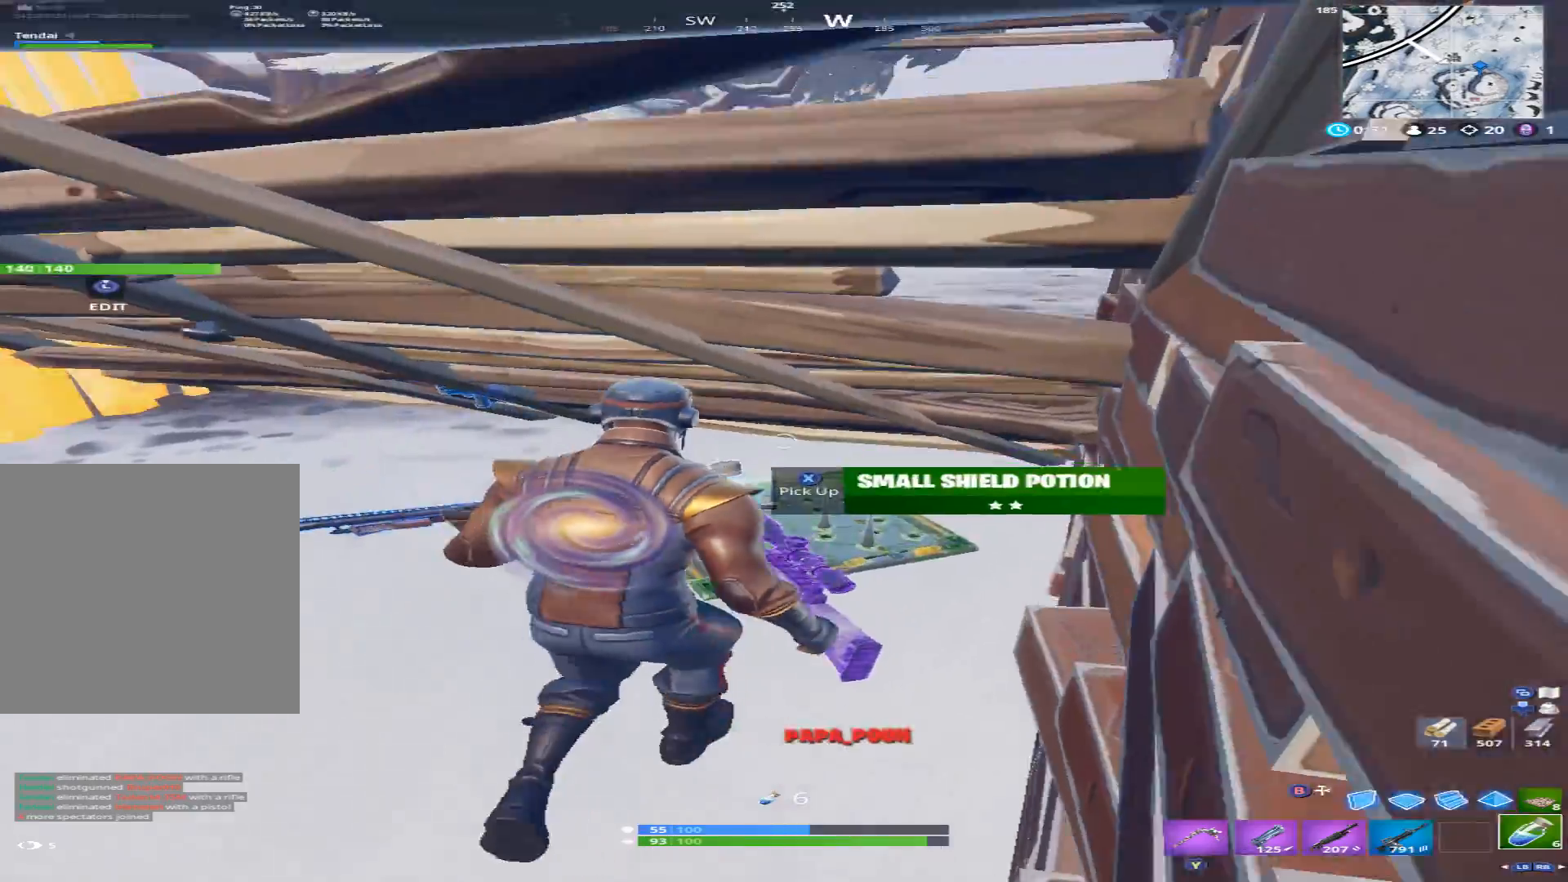
{"buttons": [], "left_stick": "down", "right_stick": "down-right", "events": [[33, "right_stick", "down"], [200, "left_stick", "up-left"], [267, "Y", "down"], [367, "Y", "up"], [367, "left_stick", "down-left"], [367, "right_stick", "down-right"], [500, "left_stick", "down"]]}
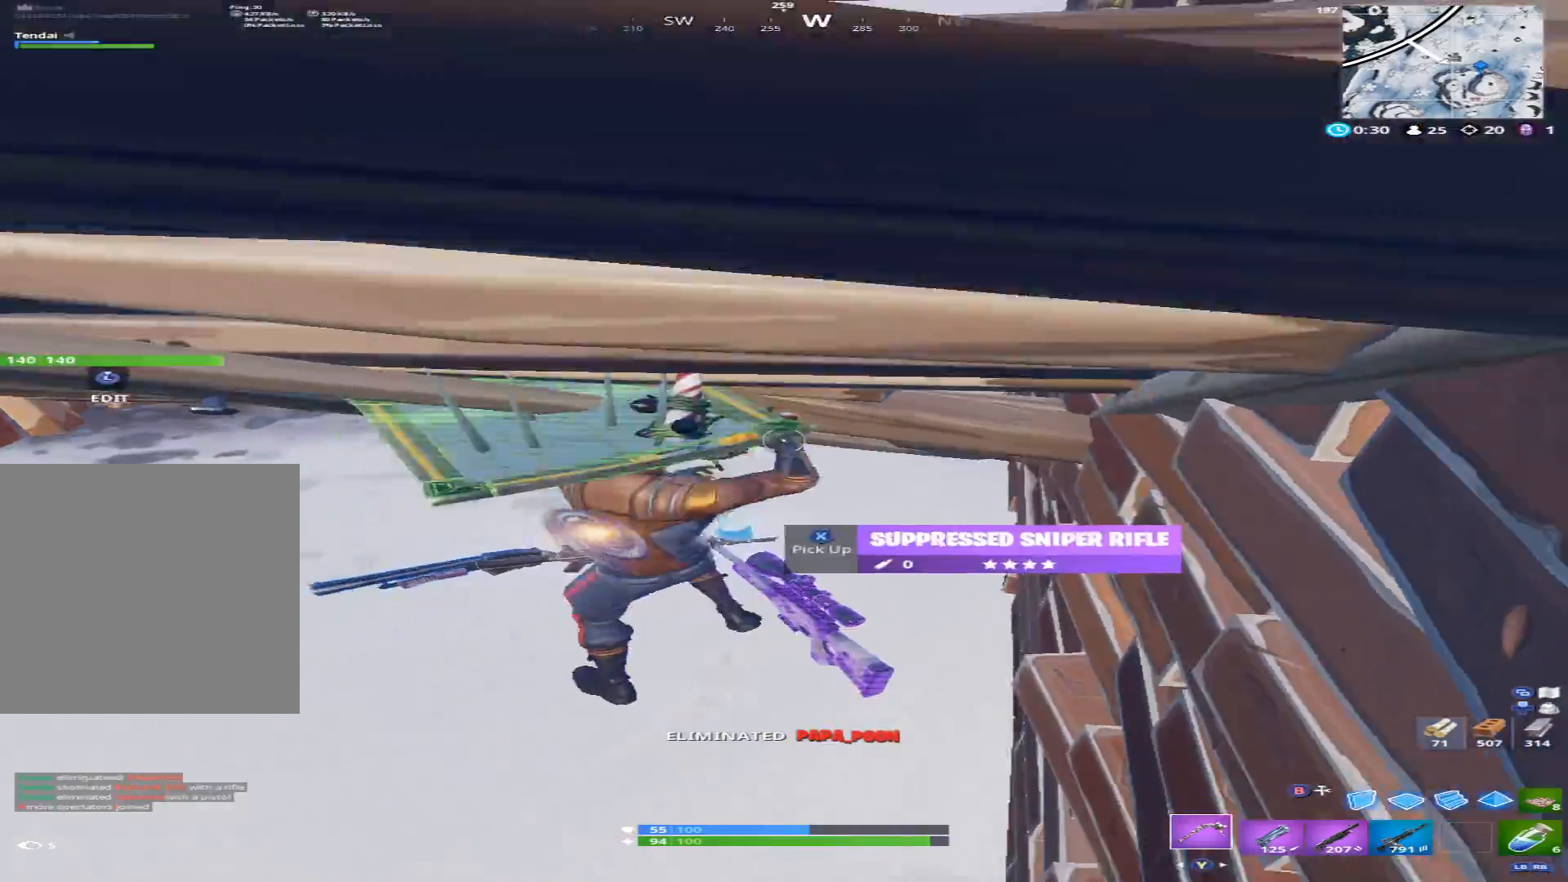
{"buttons": [], "left_stick": "center", "right_stick": "center", "events": [[400, "right_stick", "center"], [467, "left_stick", "center"]]}
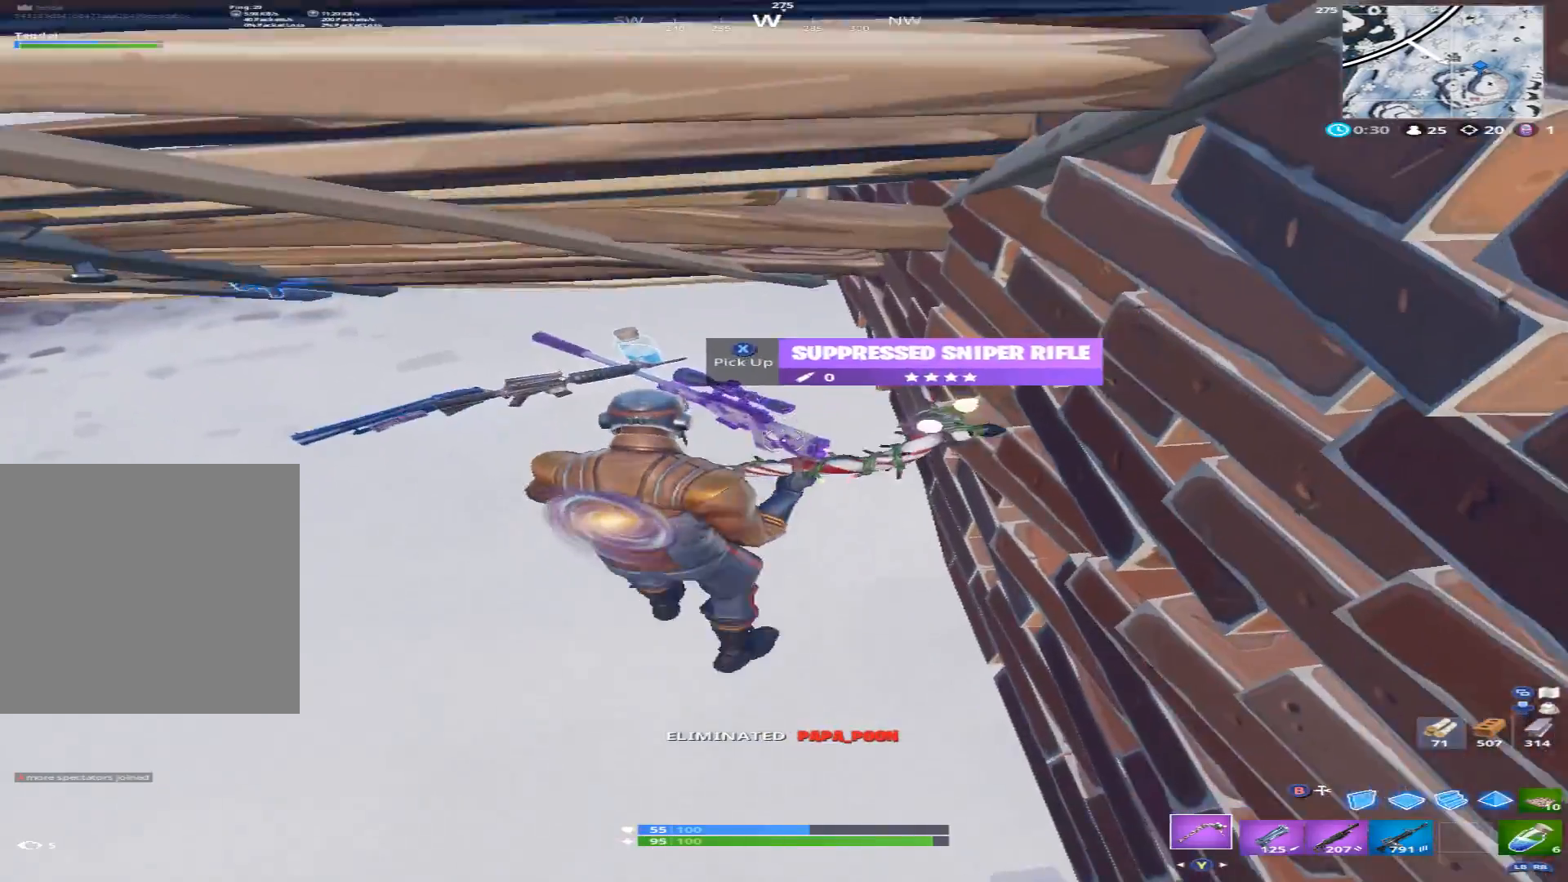
{"buttons": ["R2"], "left_stick": "up-left", "right_stick": "up-left", "events": [[33, "X", "down"], [33, "right_stick", "up"], [100, "X", "up"], [167, "left_stick", "left"], [200, "right_stick", "up-left"], [400, "left_stick", "up-left"], [500, "R2", "down"]]}
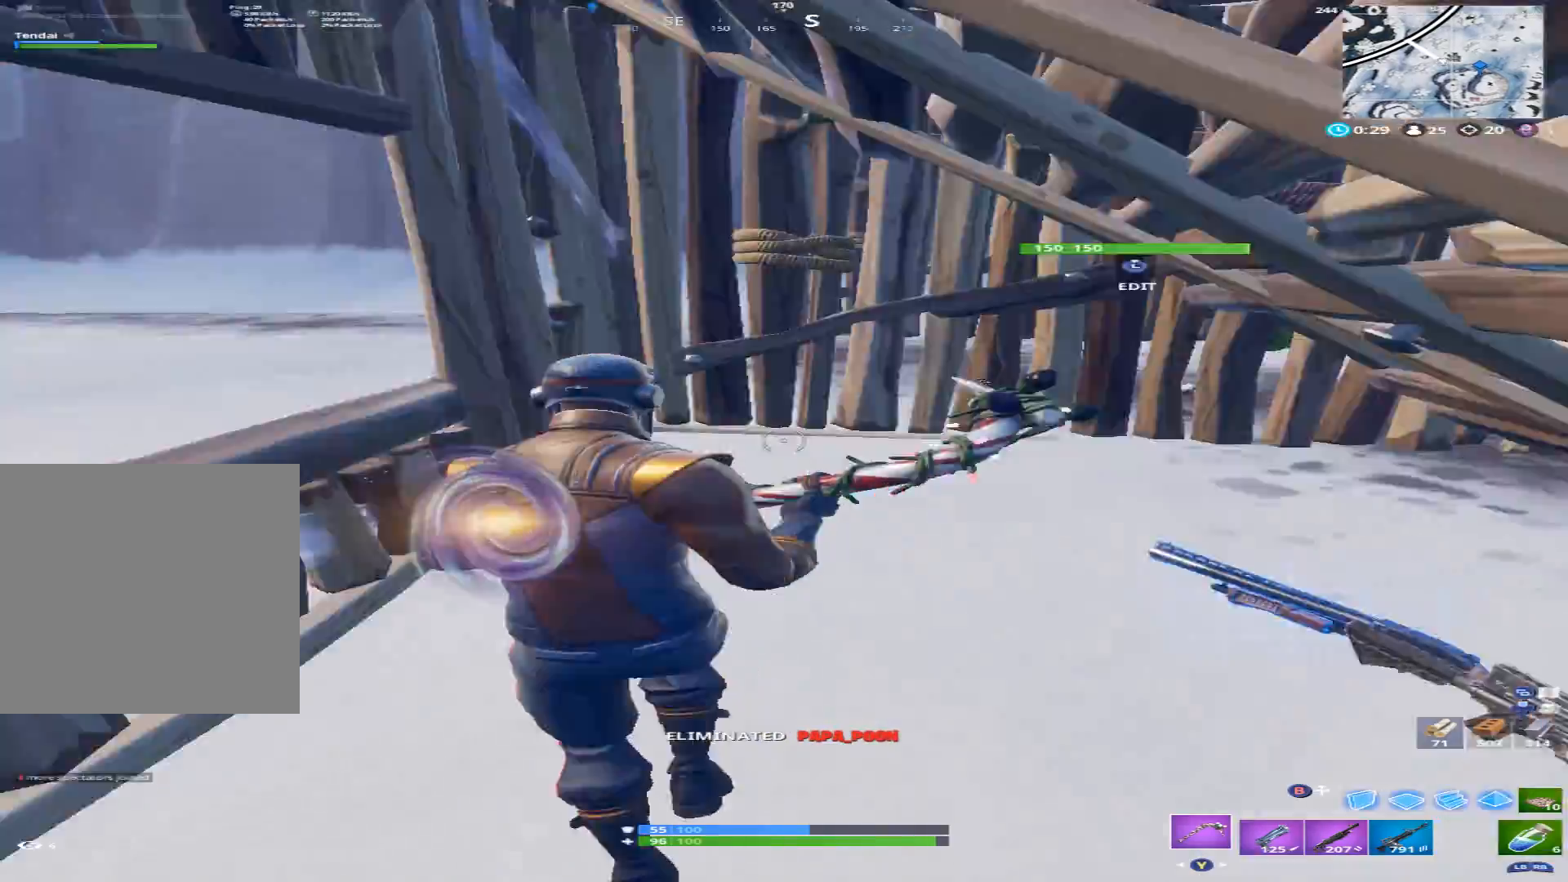
{"buttons": ["R2"], "left_stick": "right", "right_stick": "left", "events": [[133, "left_stick", "up"], [200, "right_stick", "center"], [233, "left_stick", "up-right"], [267, "right_stick", "down-left"], [367, "left_stick", "right"], [433, "right_stick", "left"]]}
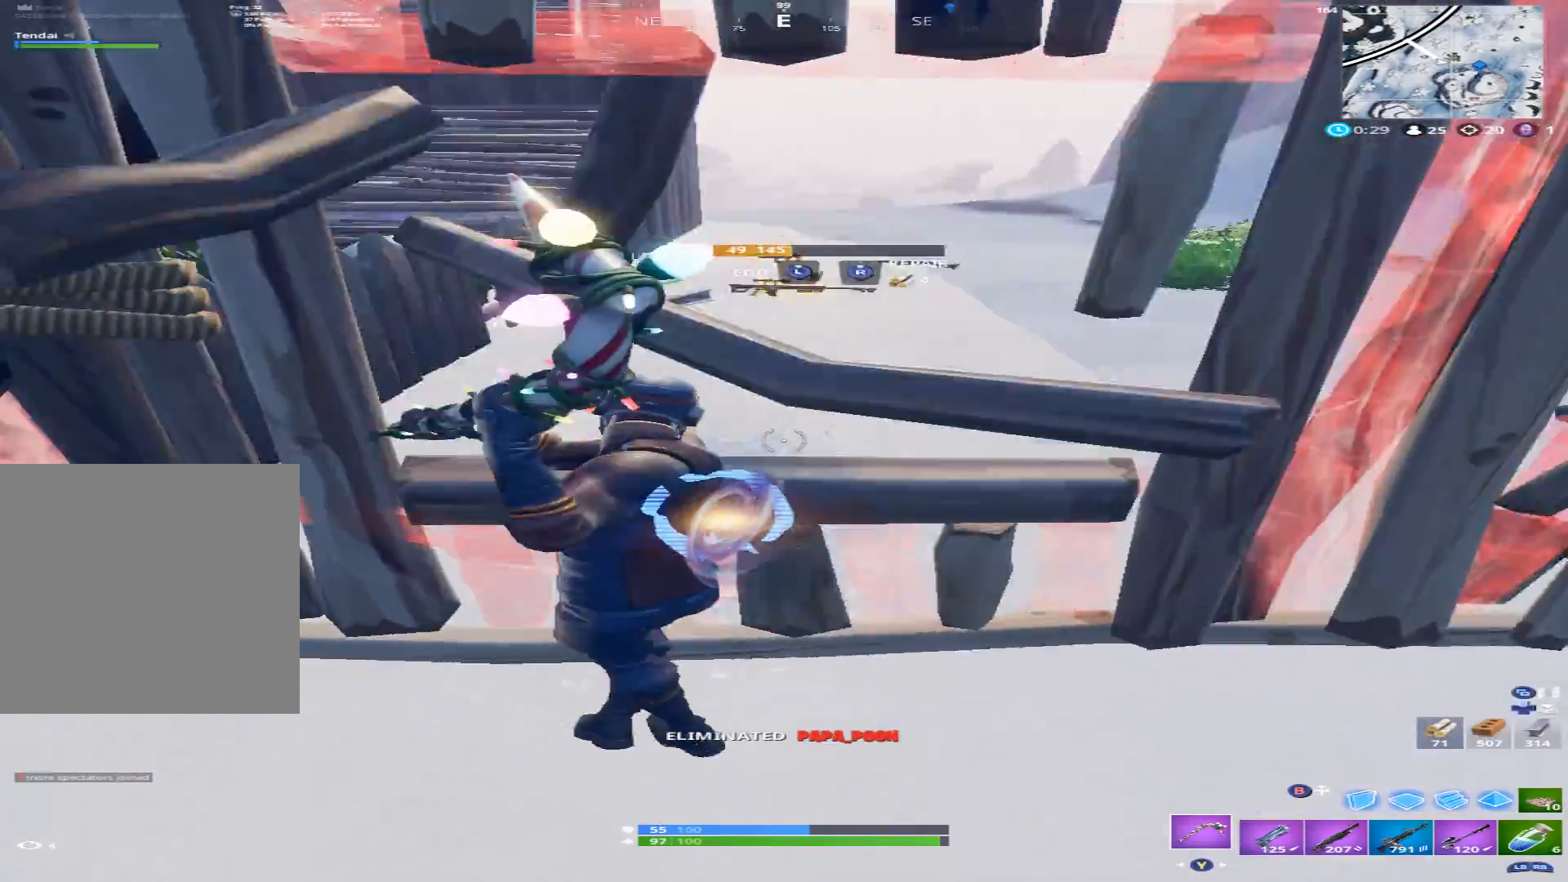
{"buttons": [], "left_stick": "up", "right_stick": "center", "events": [[33, "left_stick", "up-right"], [67, "right_stick", "up-left"], [167, "left_stick", "up"], [200, "right_stick", "left"], [367, "right_stick", "center"], [433, "Y", "down"], [500, "R2", "up"], [500, "Y", "up"]]}